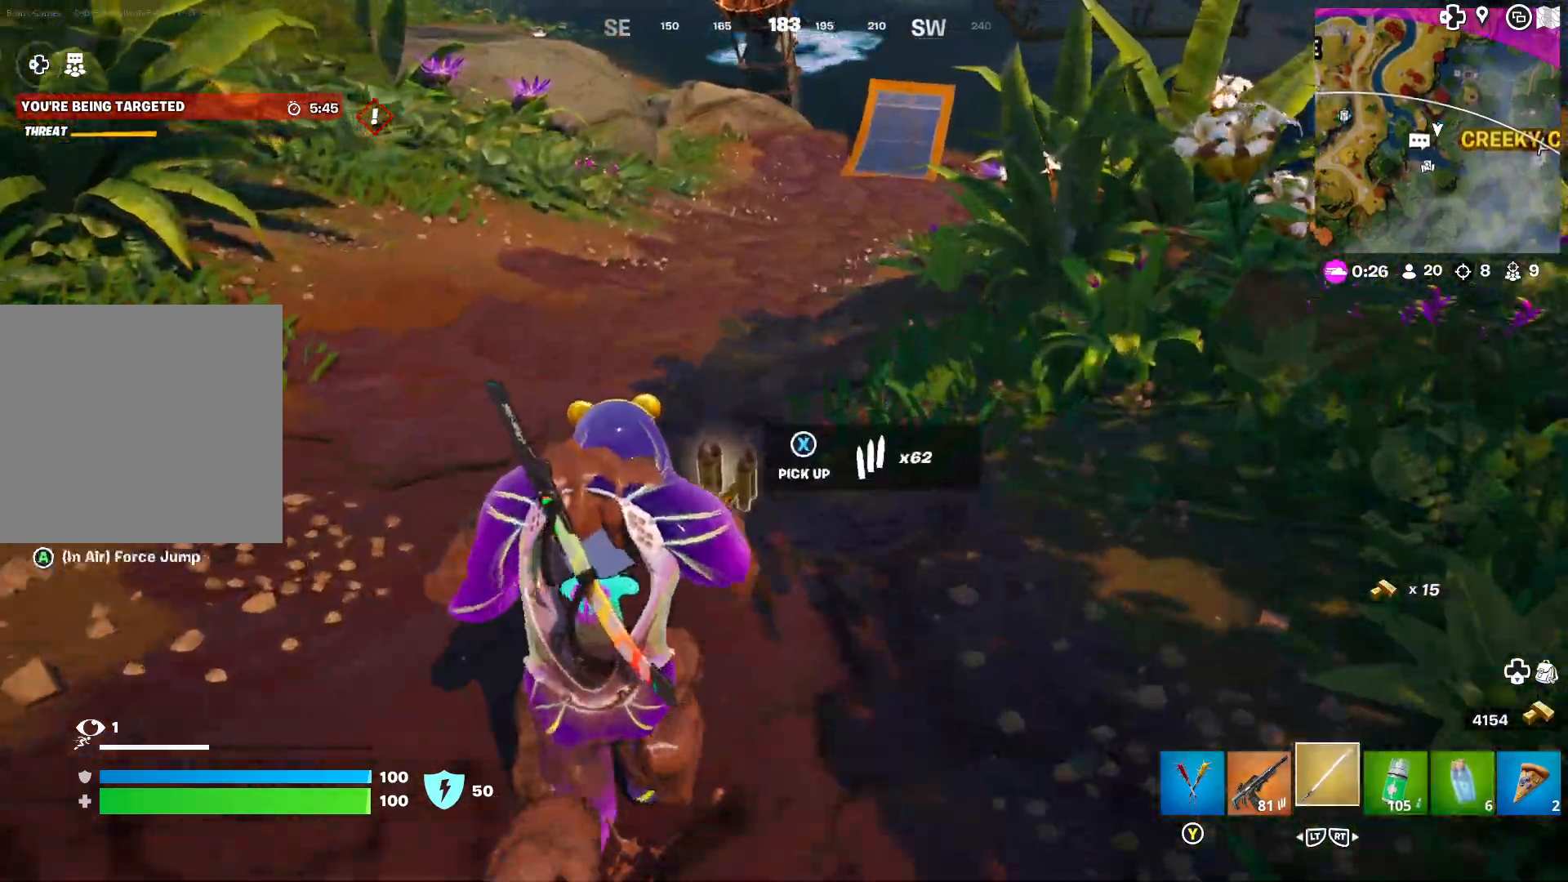
Gameplay with a controller (Xbox layout); each line is a JSON object with the inputs held at the frame after it. "events" lists button and stick changes between this image and that frame as [ms after this image, input, new state], when the widget could be followed in between.
{"buttons": [], "left_stick": "up", "right_stick": "center", "events": [[33, "right_stick", "up-left"], [200, "right_stick", "center"], [283, "L2", "down"], [400, "L2", "up"]]}
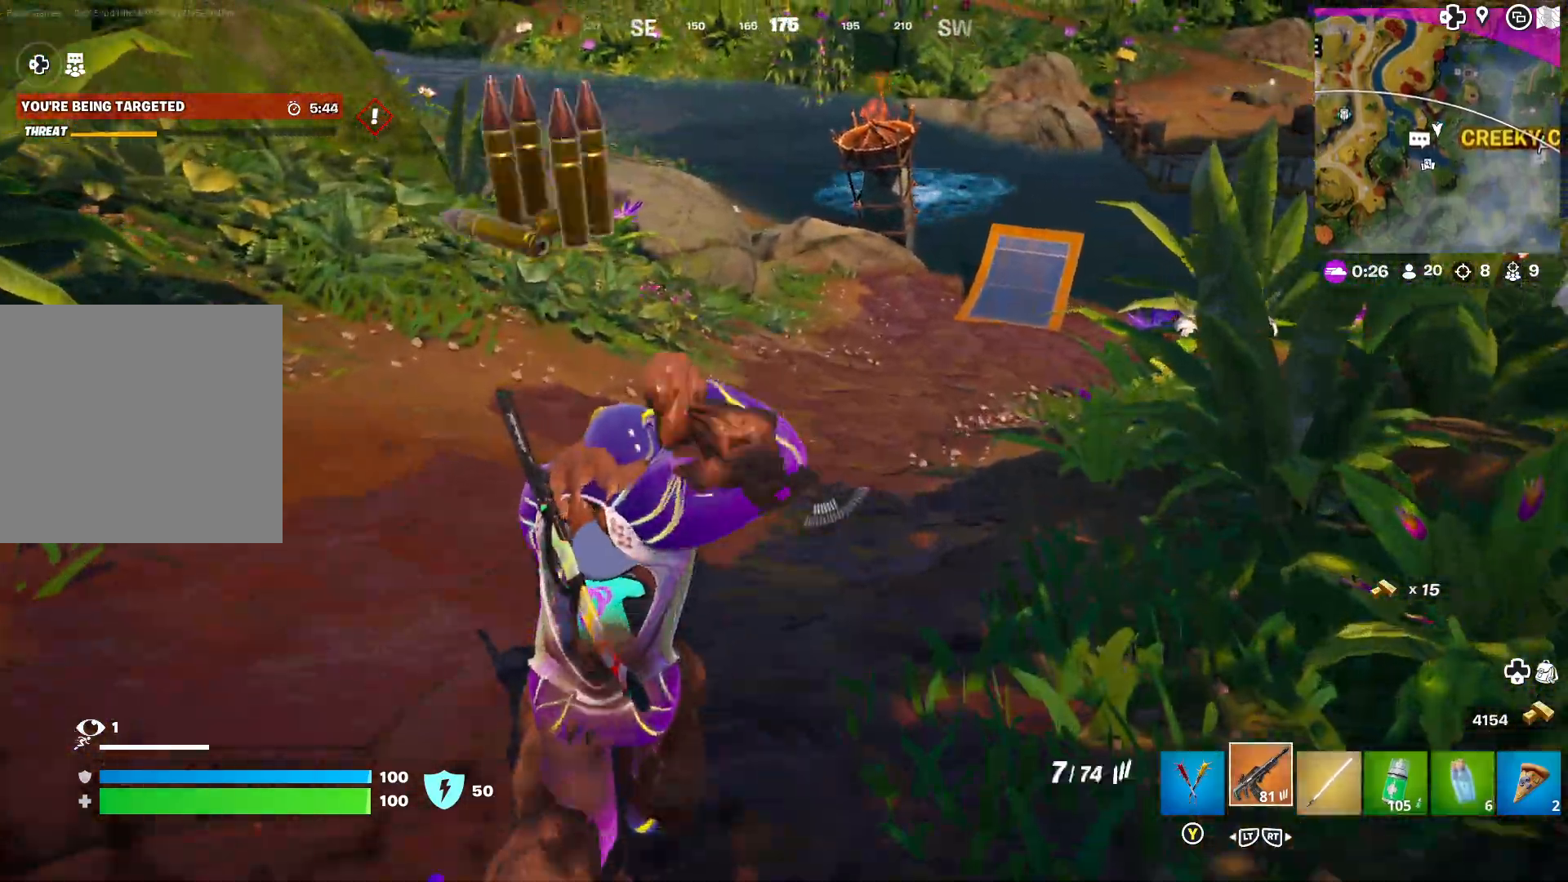
{"buttons": [], "left_stick": "up", "right_stick": "center", "events": [[433, "X", "down"], [483, "X", "up"]]}
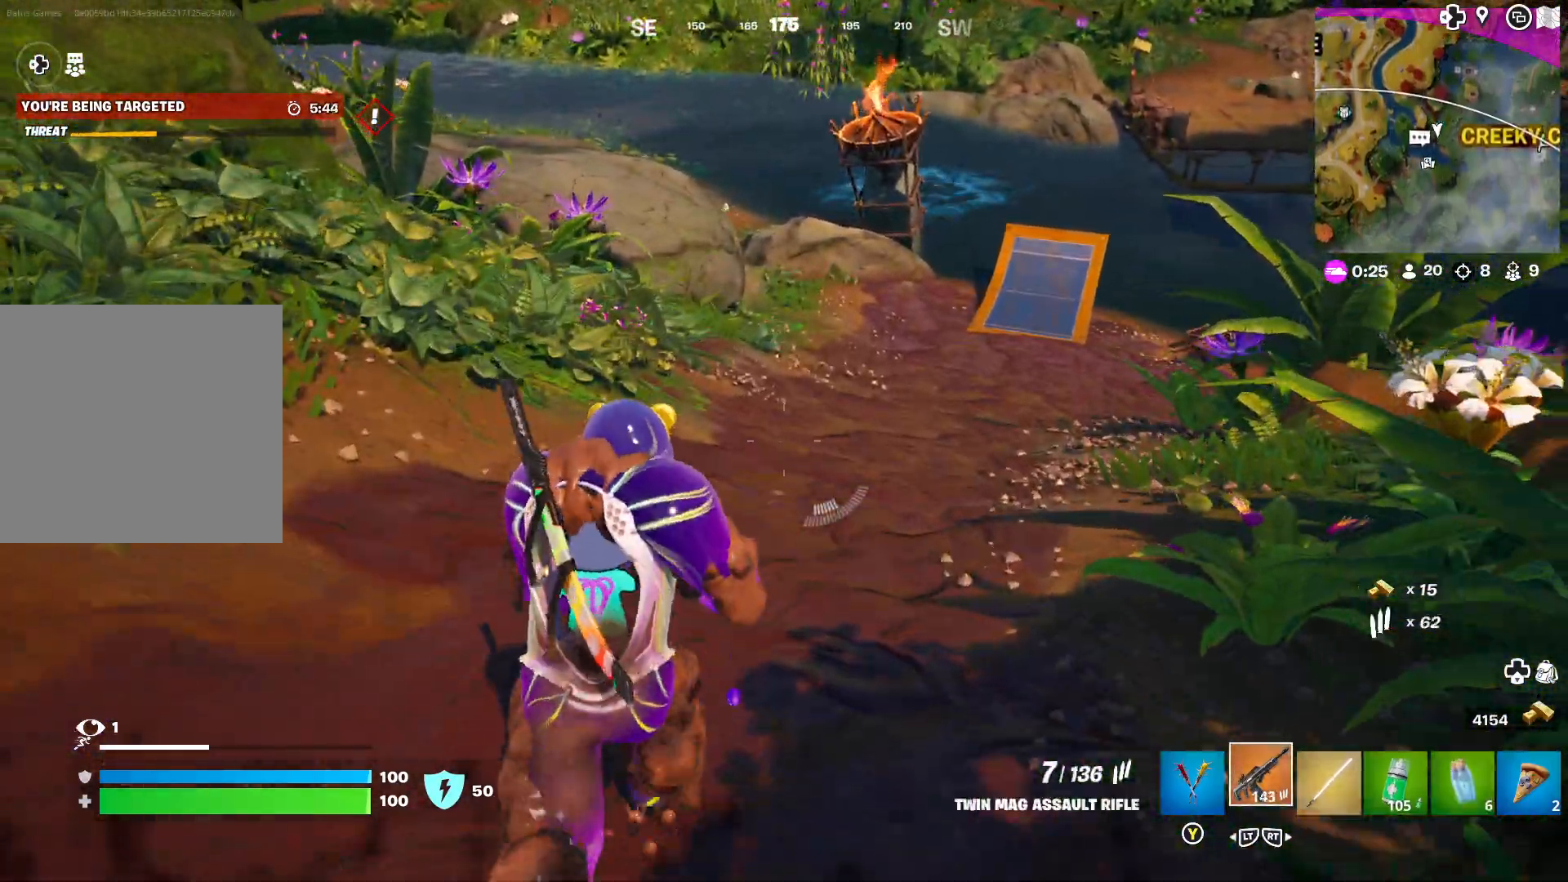
{"buttons": [], "left_stick": "up-left", "right_stick": "center", "events": [[117, "X", "down"], [167, "X", "up"], [317, "right_stick", "right"], [483, "left_stick", "up-left"], [483, "right_stick", "center"]]}
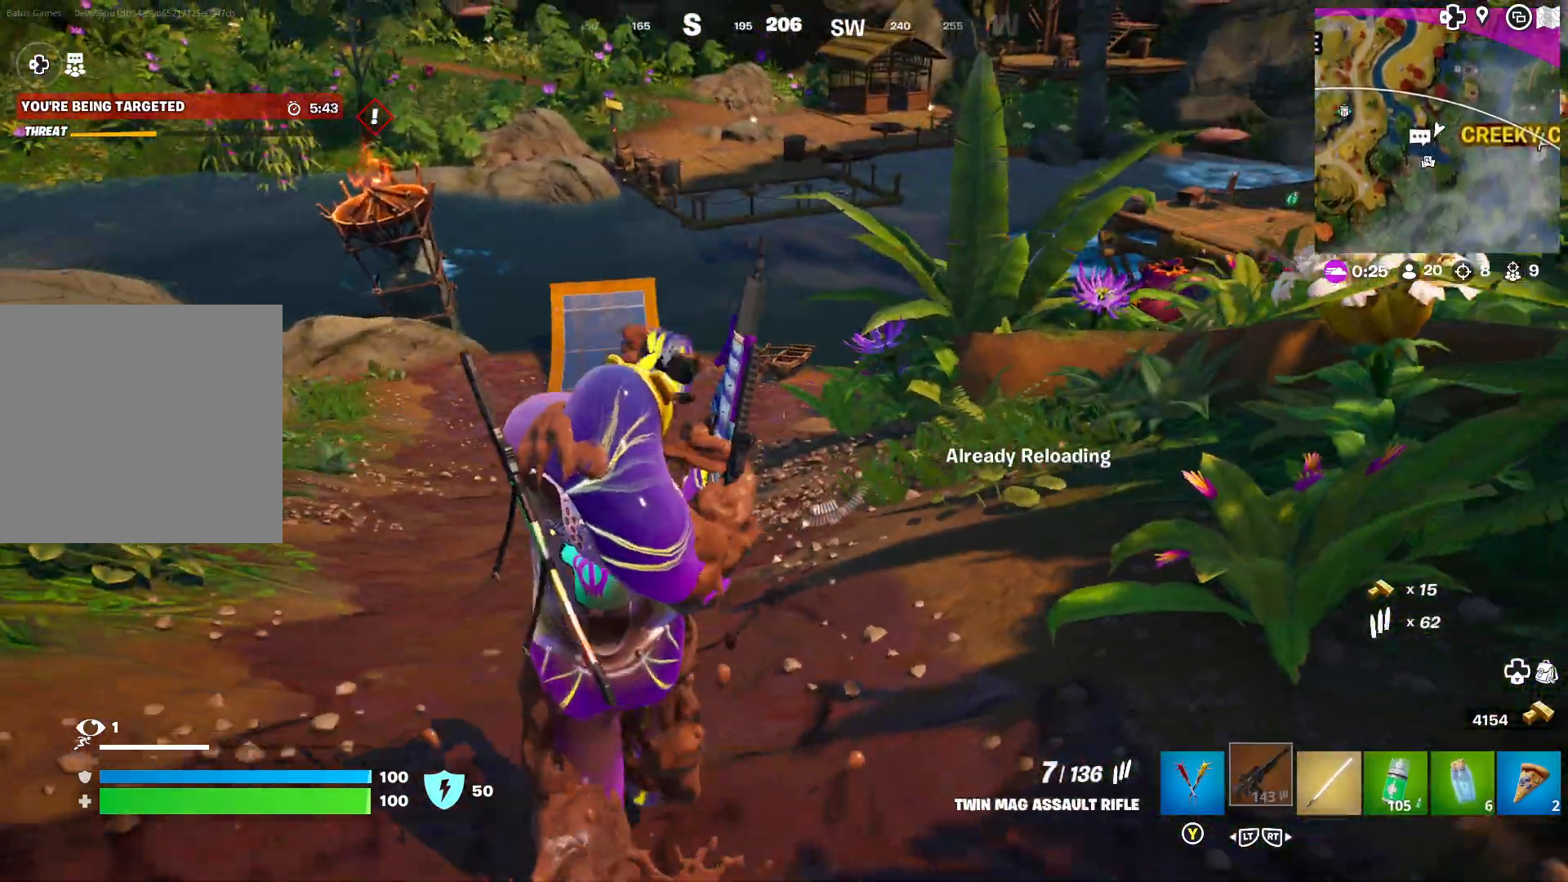
{"buttons": [], "left_stick": "up", "right_stick": "center", "events": [[233, "right_stick", "up-left"], [367, "left_stick", "up"], [367, "right_stick", "center"]]}
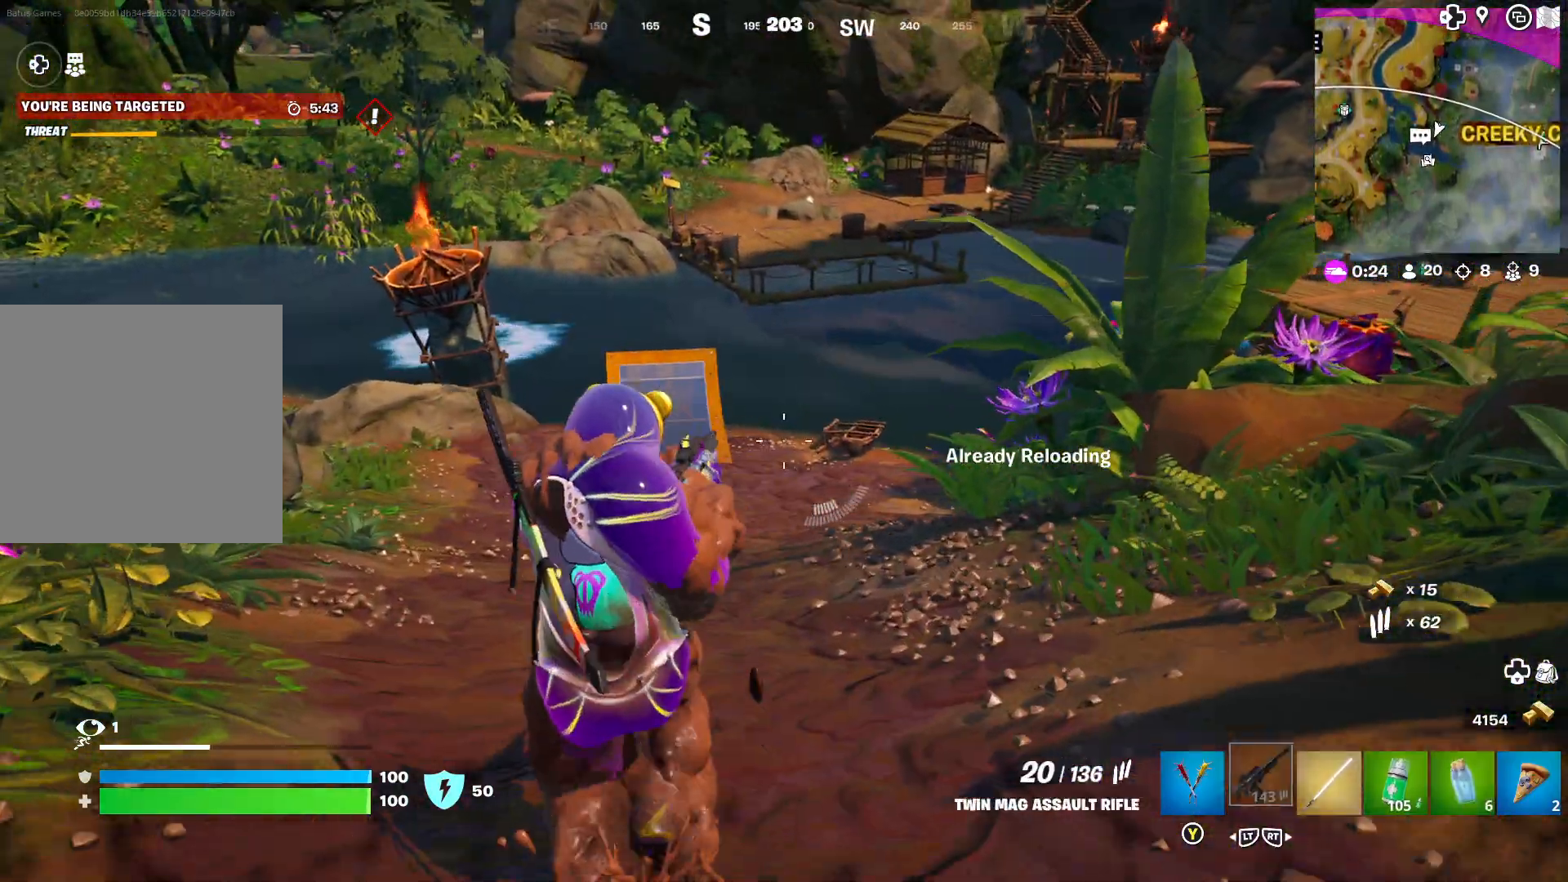
{"buttons": [], "left_stick": "up-left", "right_stick": "center", "events": [[200, "right_stick", "right"], [317, "left_stick", "up-left"], [367, "right_stick", "center"]]}
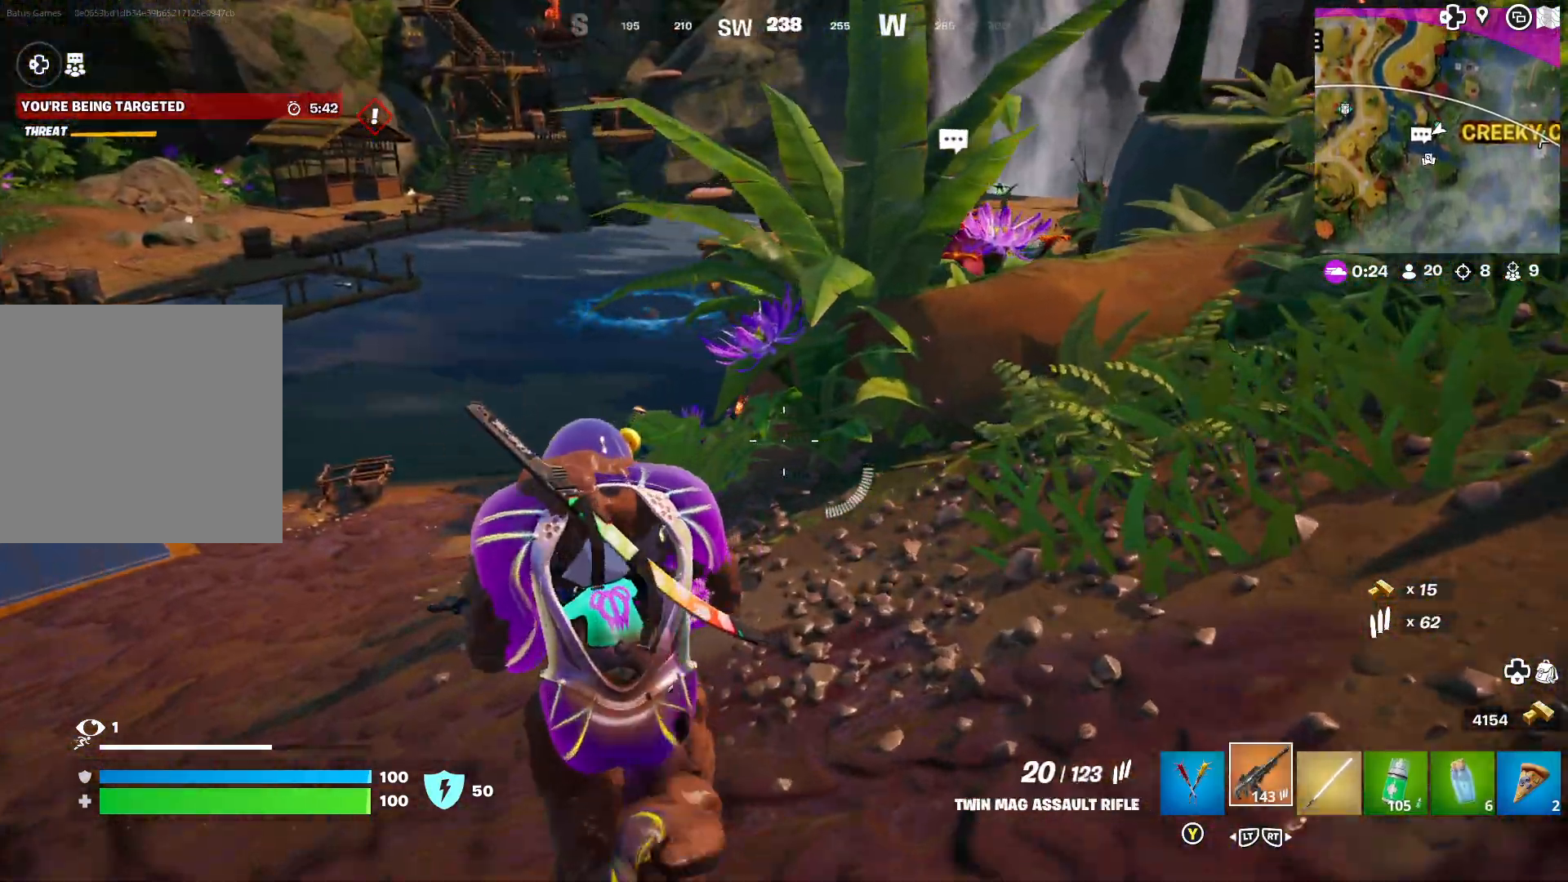
{"buttons": ["X"], "left_stick": "up-left", "right_stick": "center", "events": [[450, "X", "down"]]}
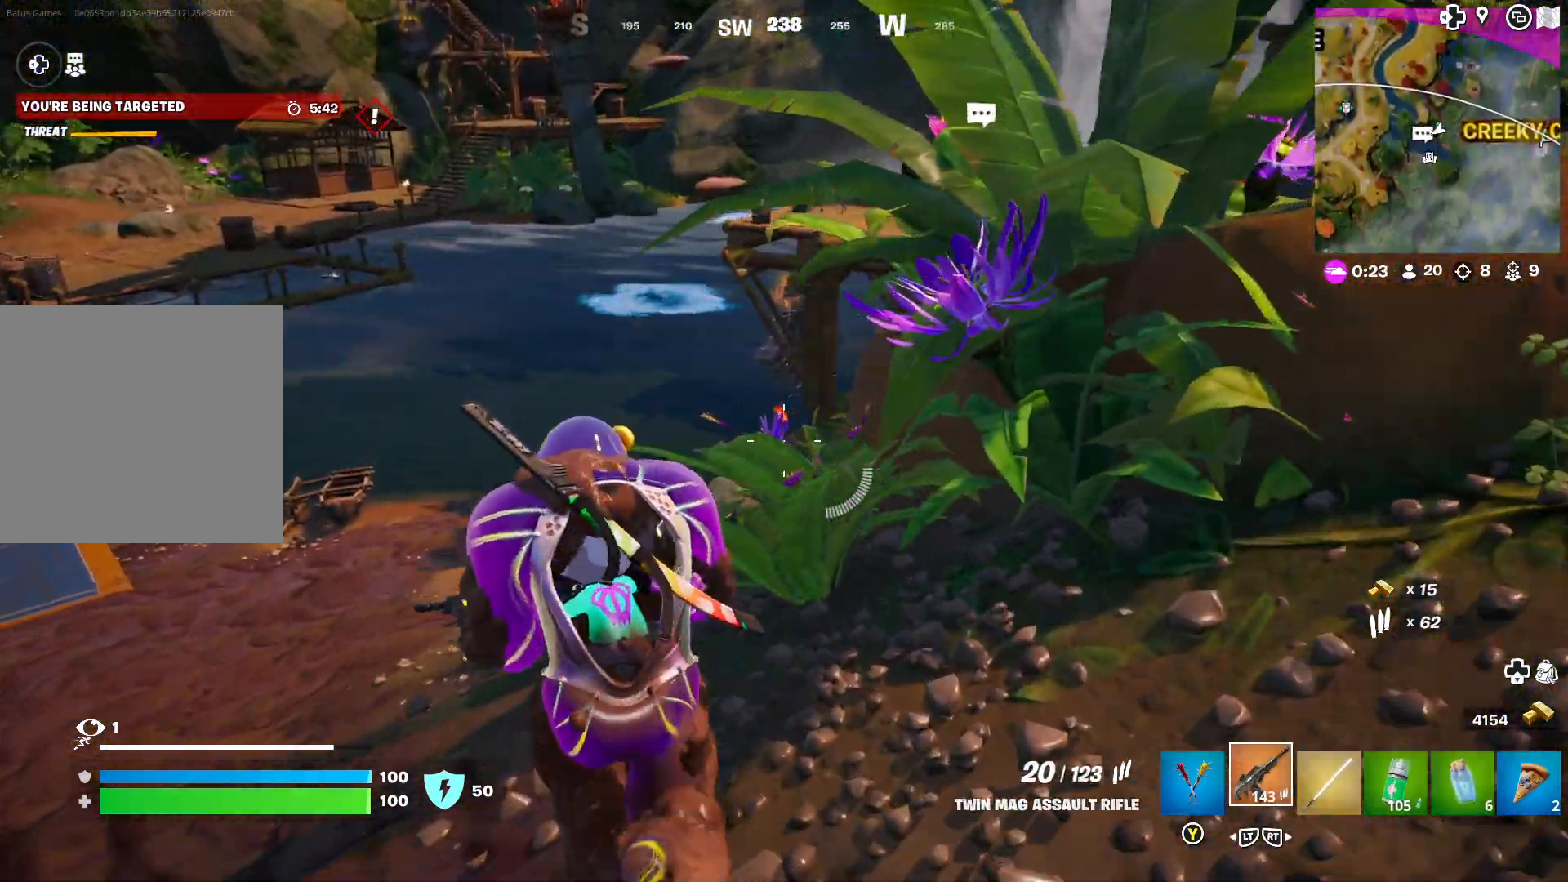
{"buttons": [], "left_stick": "up-left", "right_stick": "right", "events": [[17, "X", "up"], [100, "X", "down"], [183, "X", "up"], [450, "right_stick", "right"]]}
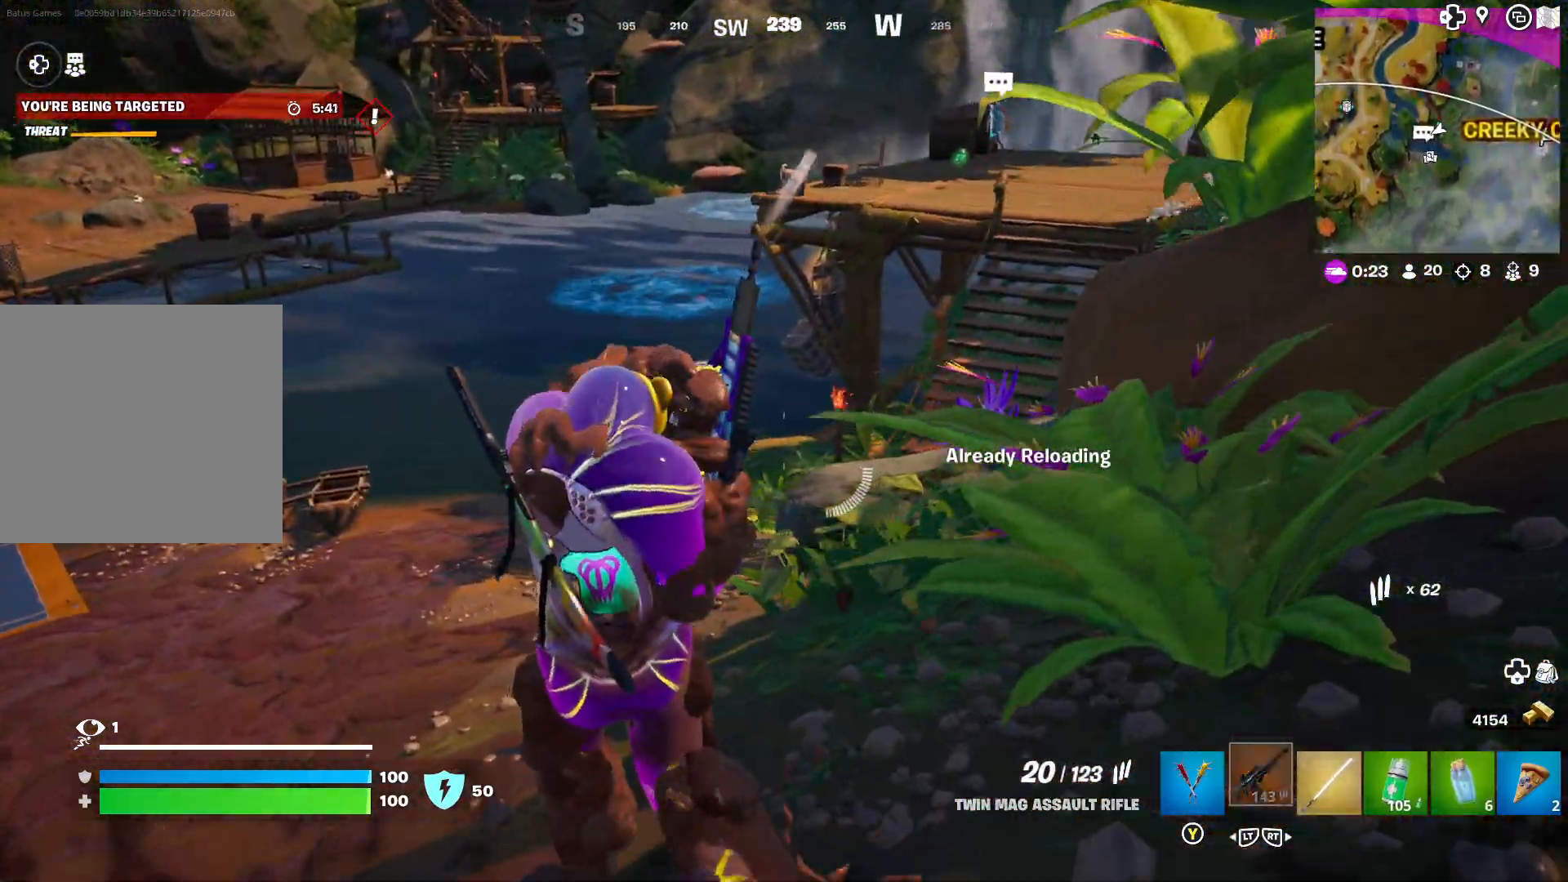
{"buttons": [], "left_stick": "up", "right_stick": "center", "events": [[100, "right_stick", "center"], [350, "left_stick", "up"]]}
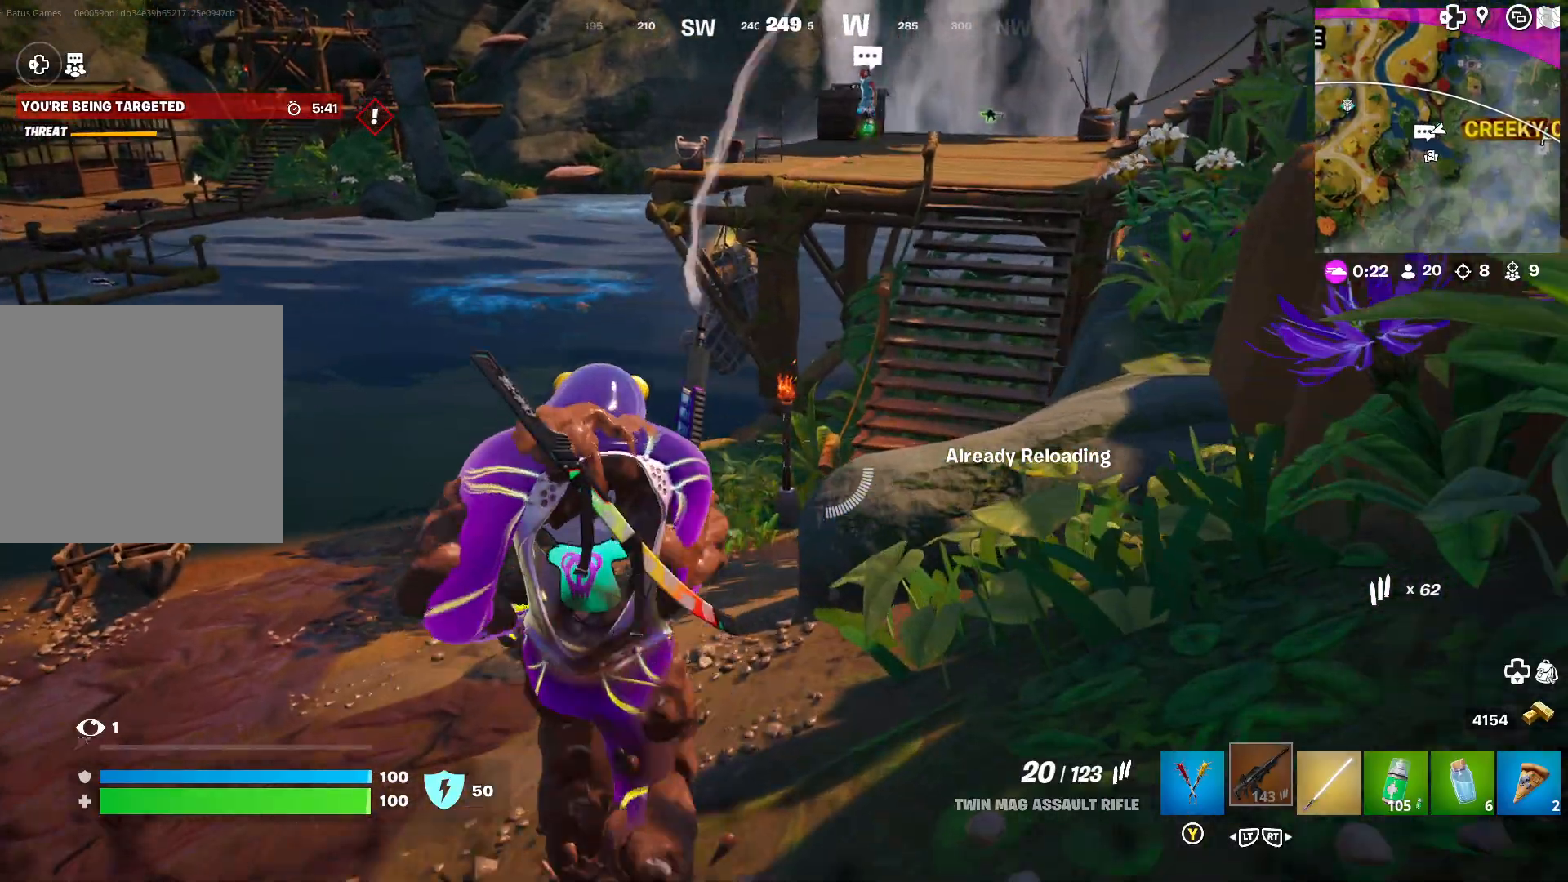
{"buttons": [], "left_stick": "up", "right_stick": "center", "events": []}
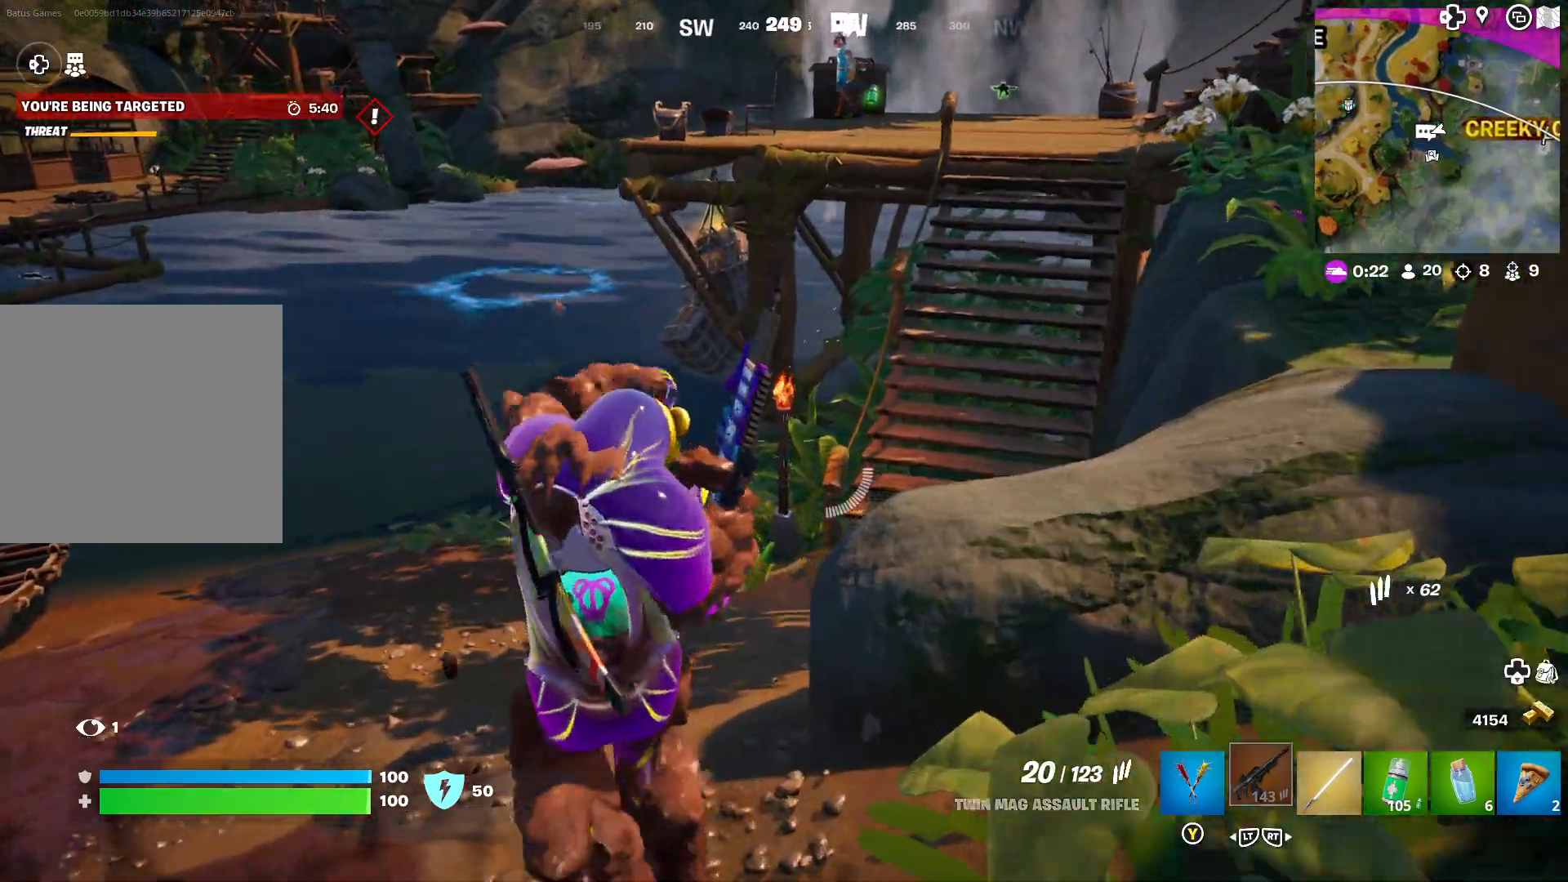
{"buttons": [], "left_stick": "up", "right_stick": "right", "events": [[450, "right_stick", "right"]]}
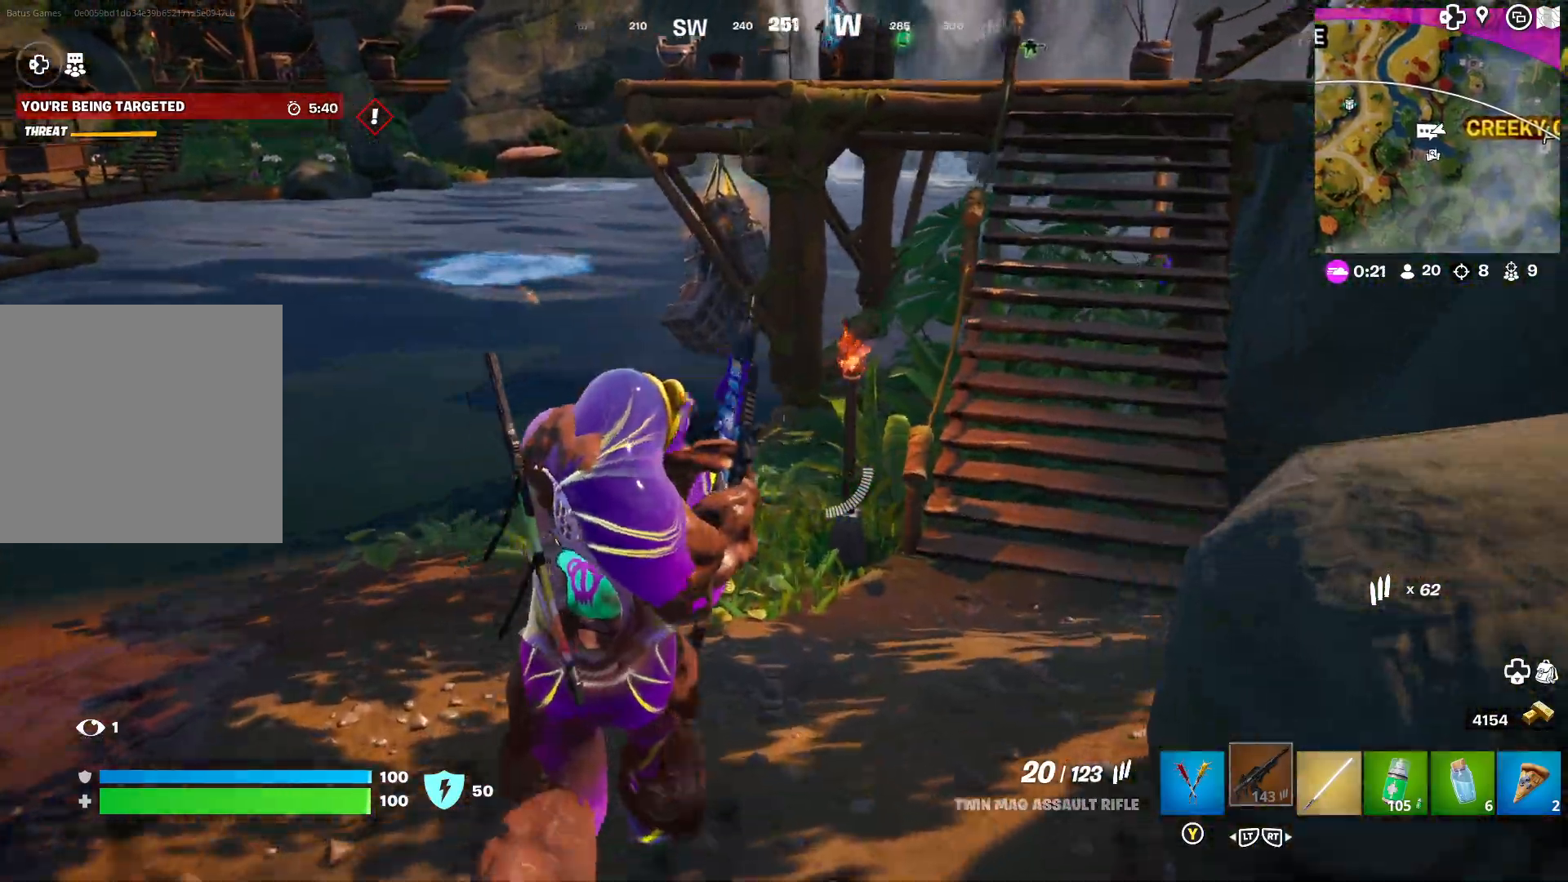
{"buttons": [], "left_stick": "up", "right_stick": "up-right", "events": [[100, "right_stick", "center"], [417, "right_stick", "up-right"]]}
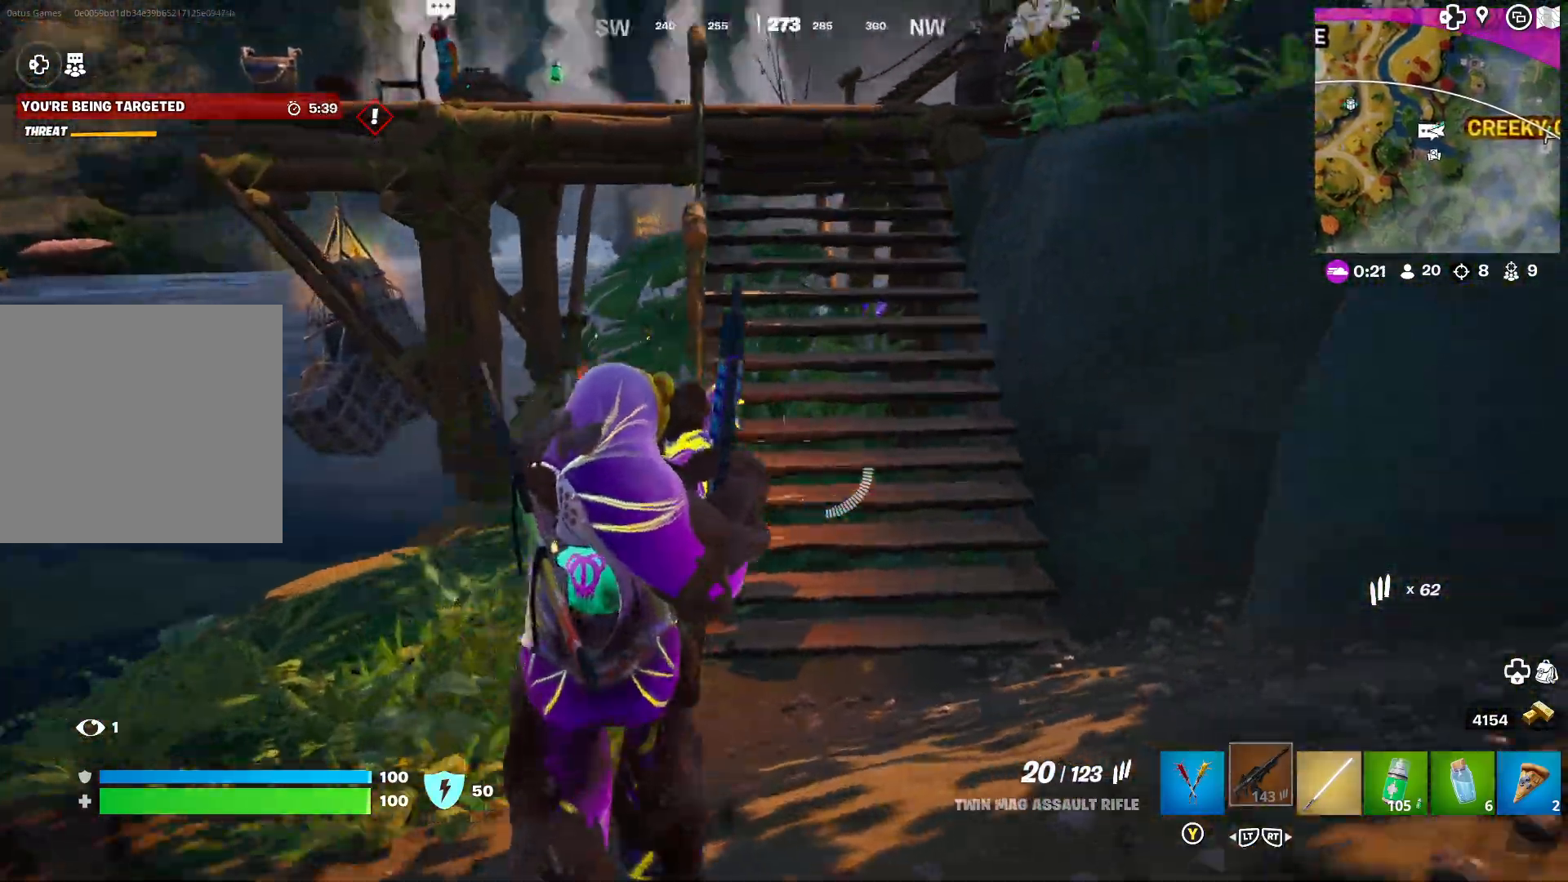
{"buttons": [], "left_stick": "up", "right_stick": "left", "events": [[67, "right_stick", "center"], [267, "L3", "down"], [383, "L3", "up"], [467, "right_stick", "left"]]}
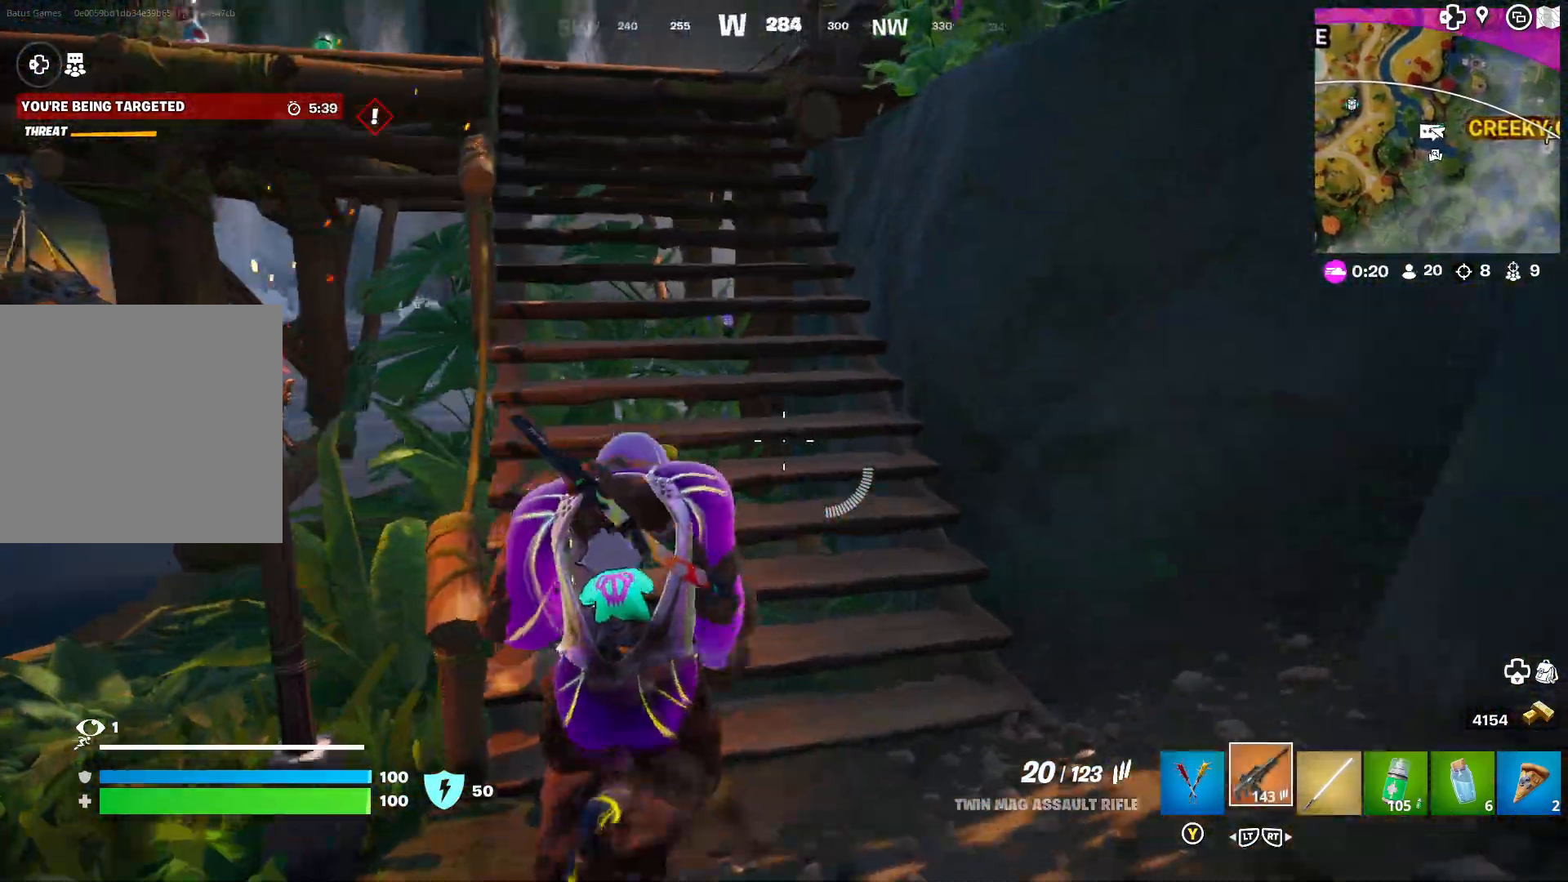
{"buttons": [], "left_stick": "up", "right_stick": "center", "events": [[67, "right_stick", "center"], [233, "right_stick", "left"], [383, "right_stick", "center"]]}
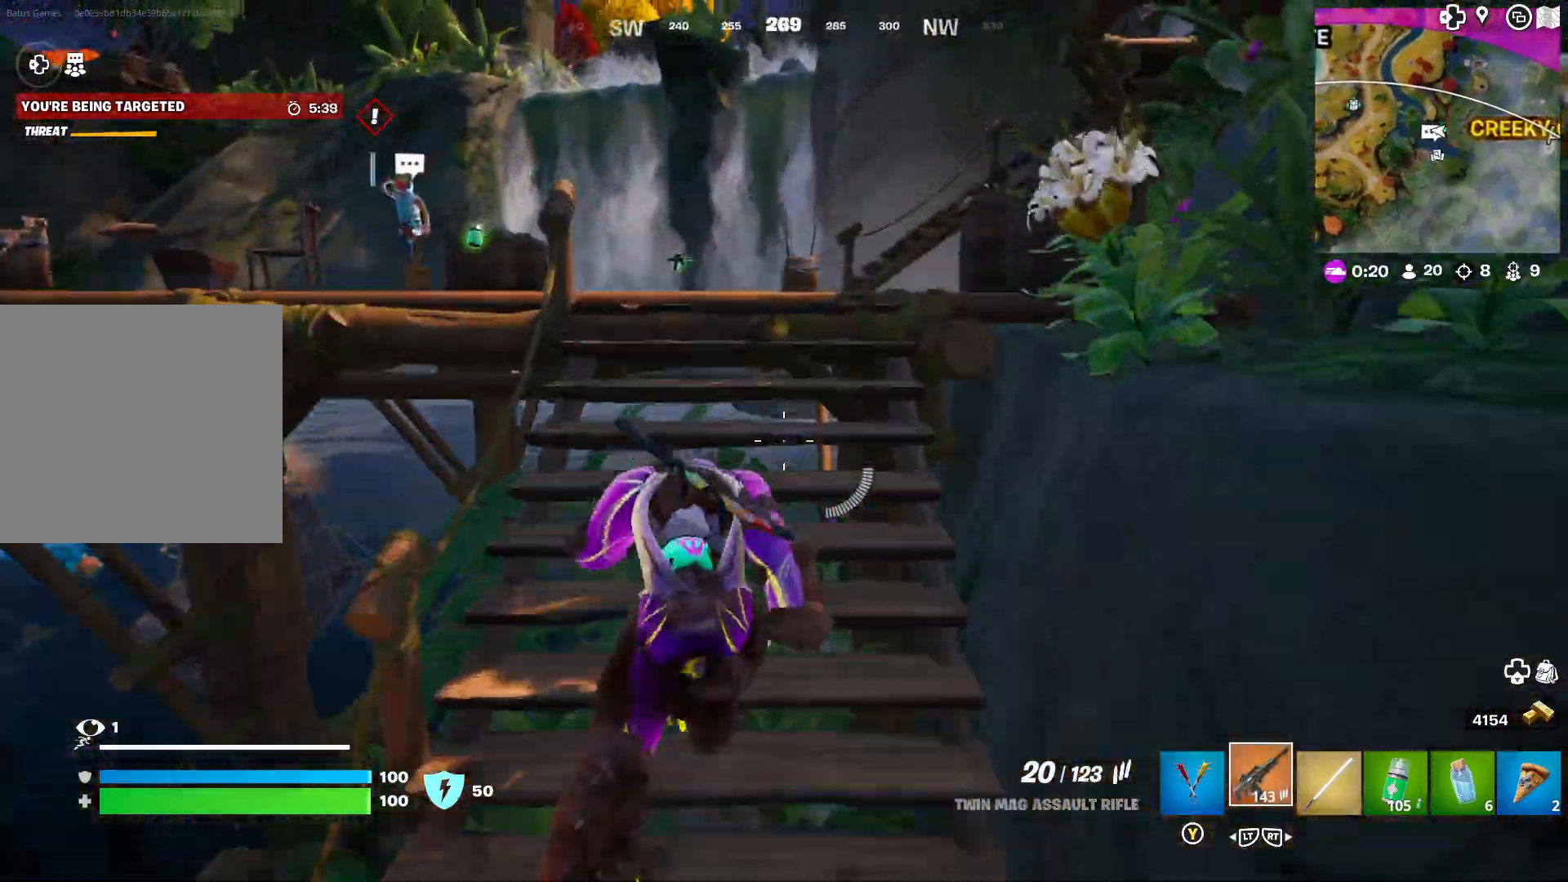
{"buttons": [], "left_stick": "up", "right_stick": "center", "events": [[133, "right_stick", "left"], [217, "right_stick", "center"], [367, "right_stick", "down-left"], [483, "right_stick", "center"]]}
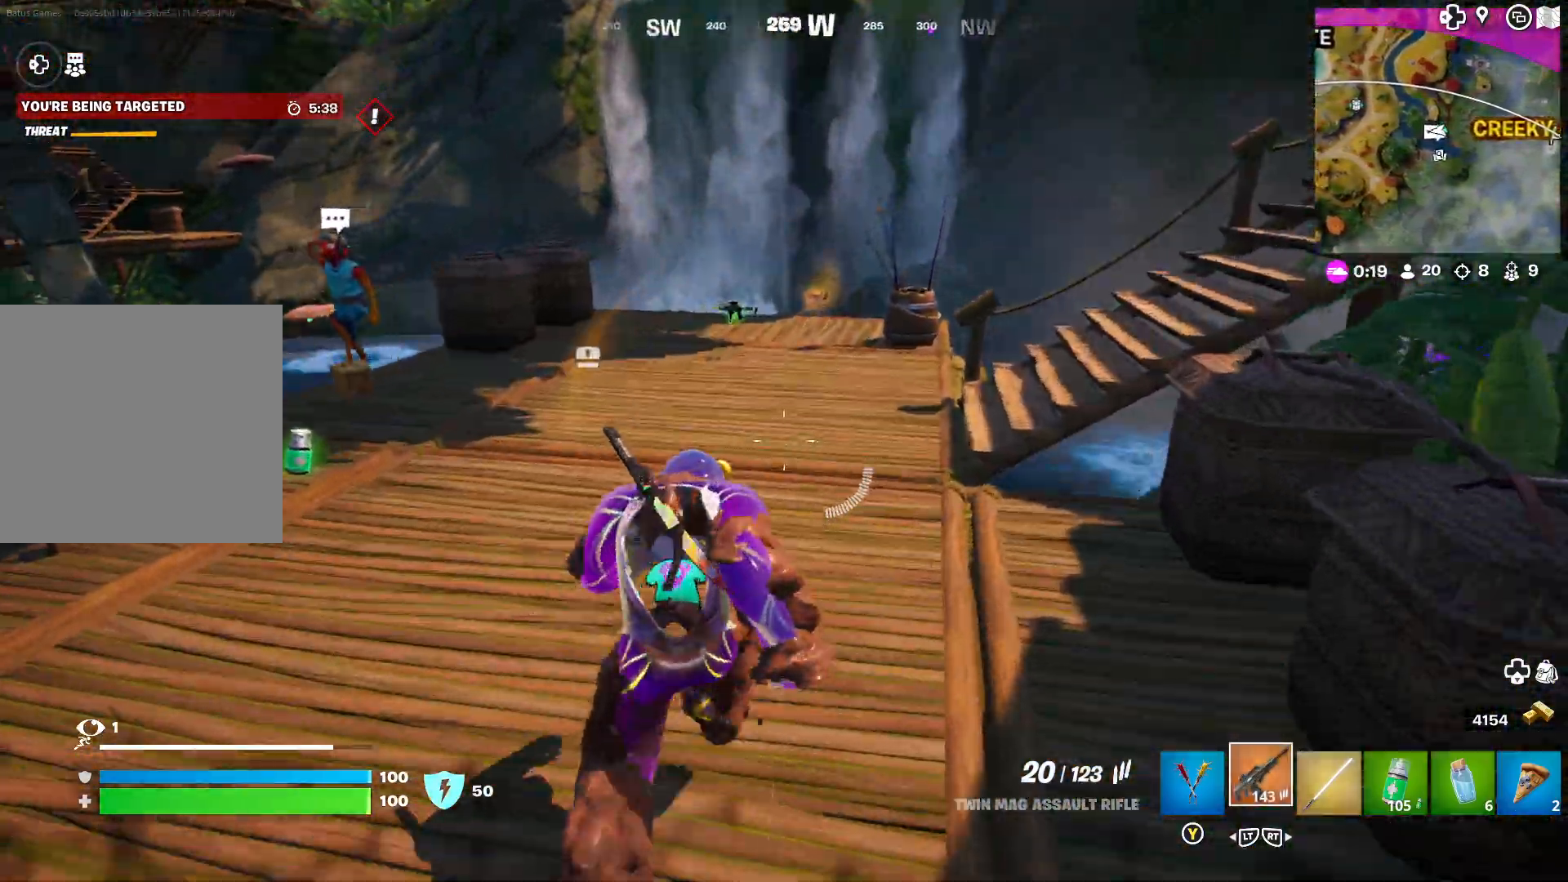
{"buttons": [], "left_stick": "up", "right_stick": "center", "events": [[117, "right_stick", "left"], [283, "right_stick", "center"]]}
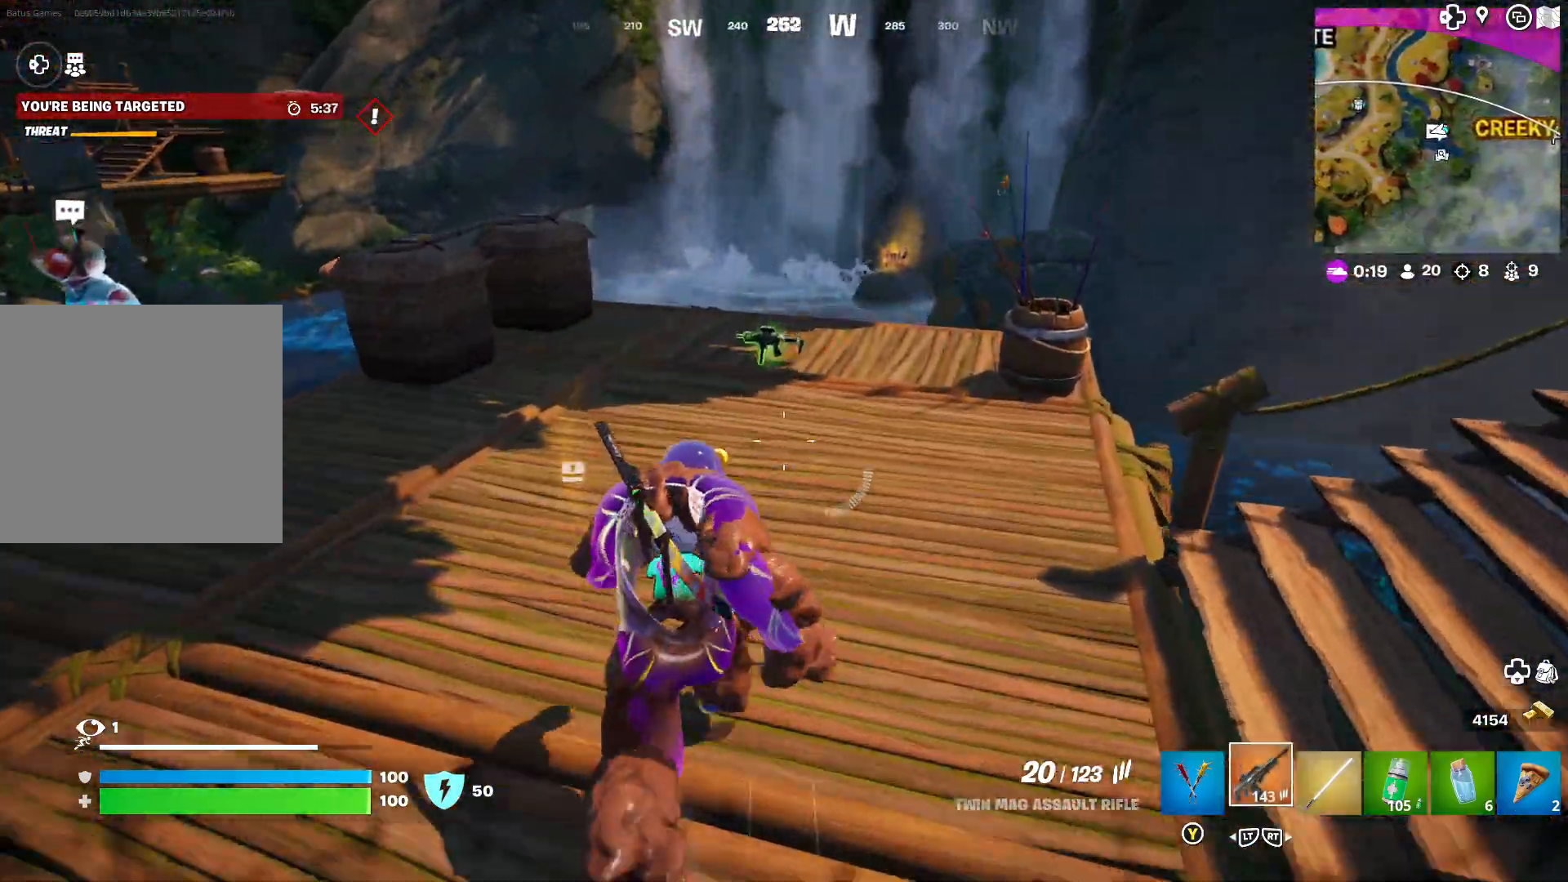
{"buttons": [], "left_stick": "center", "right_stick": "center", "events": [[433, "X", "down"], [433, "left_stick", "center"], [500, "X", "up"]]}
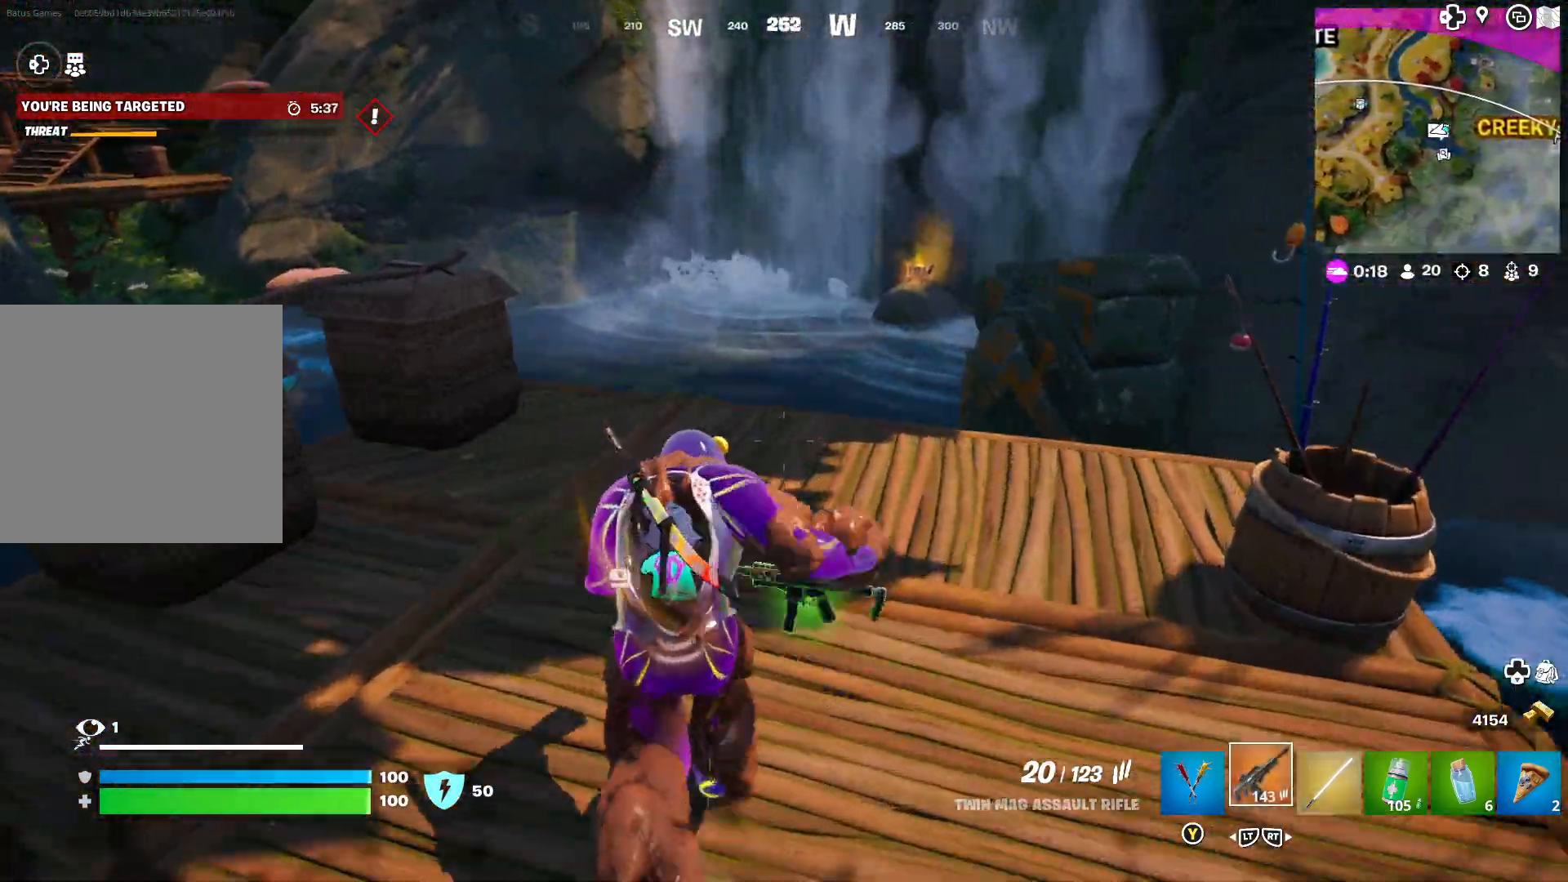
{"buttons": [], "left_stick": "up", "right_stick": "center", "events": [[83, "left_stick", "down"], [183, "right_stick", "left"], [400, "left_stick", "center"], [433, "right_stick", "center"], [483, "left_stick", "up"]]}
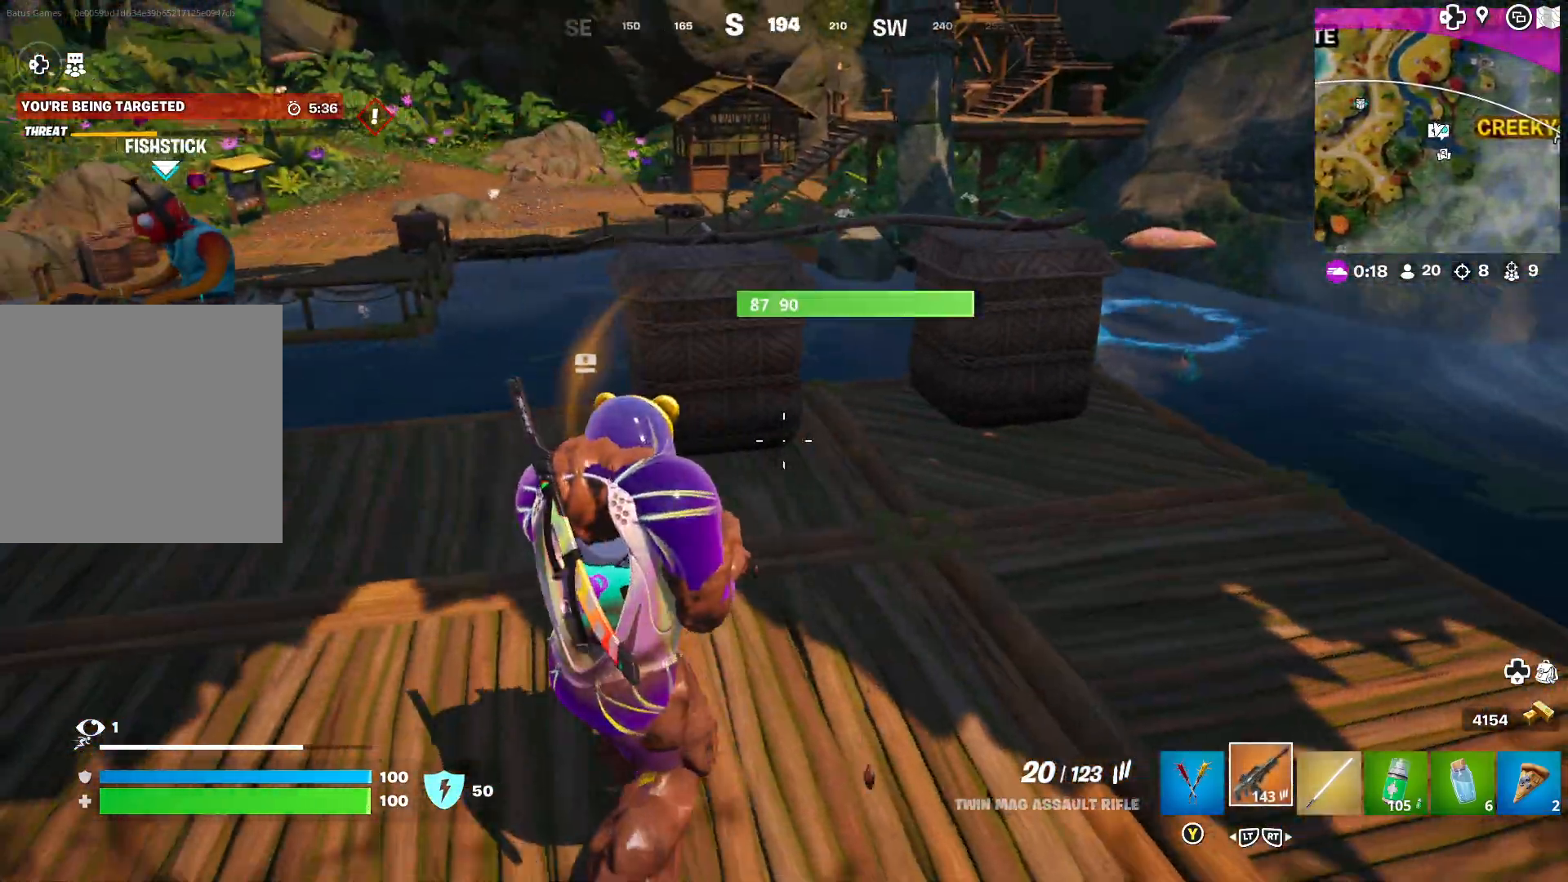
{"buttons": [], "left_stick": "up-left", "right_stick": "center", "events": [[50, "left_stick", "up-left"], [250, "right_stick", "left"], [500, "right_stick", "center"]]}
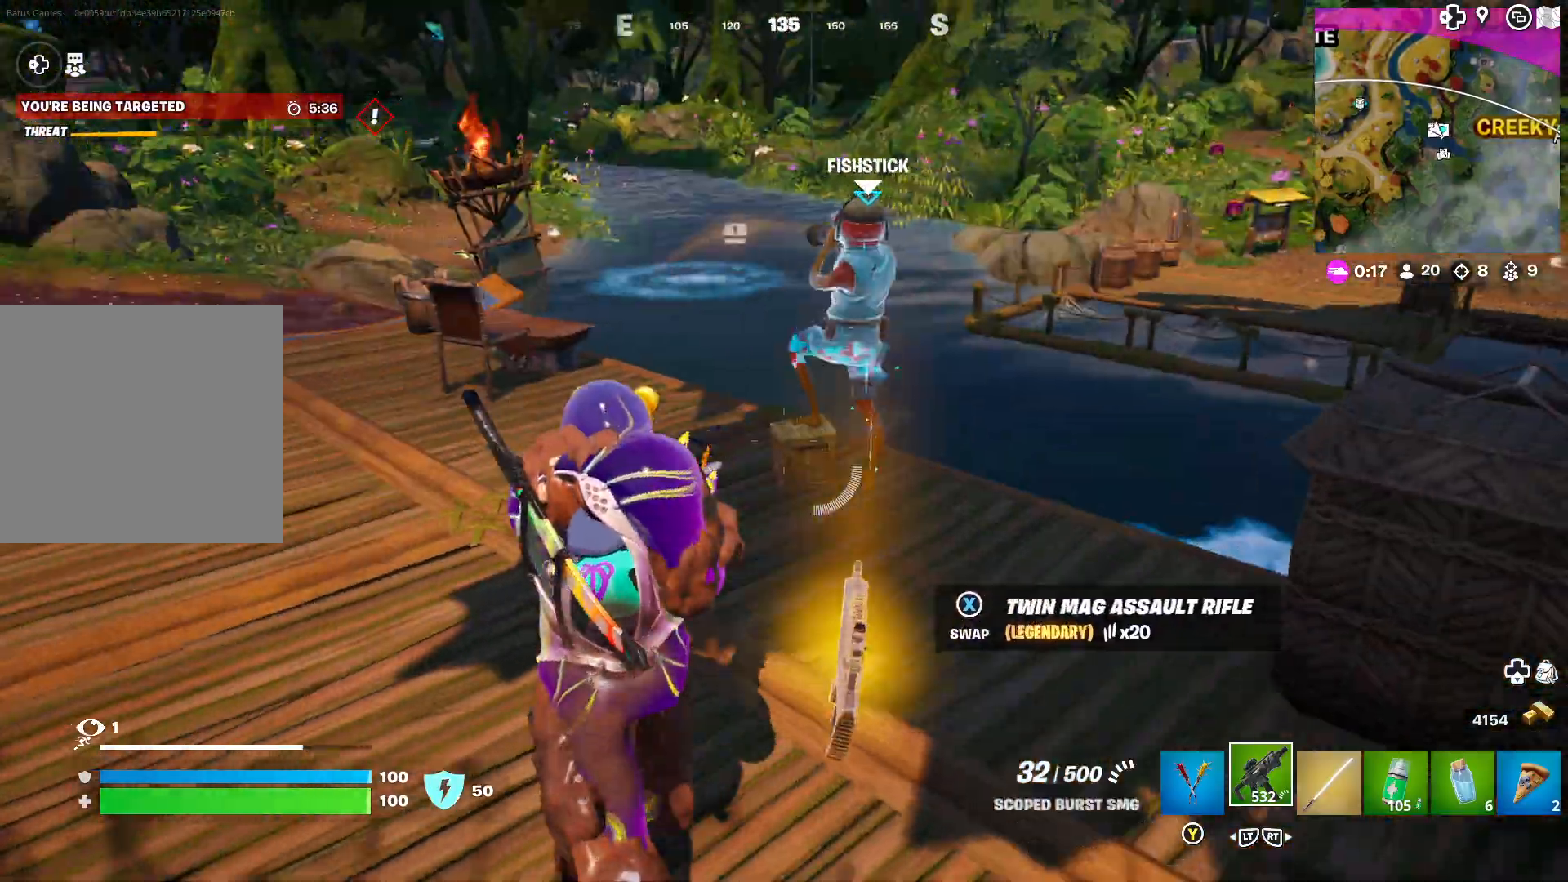
{"buttons": [], "left_stick": "up-left", "right_stick": "center", "events": [[283, "right_stick", "left"], [317, "R2", "down"], [417, "R2", "up"], [483, "right_stick", "center"]]}
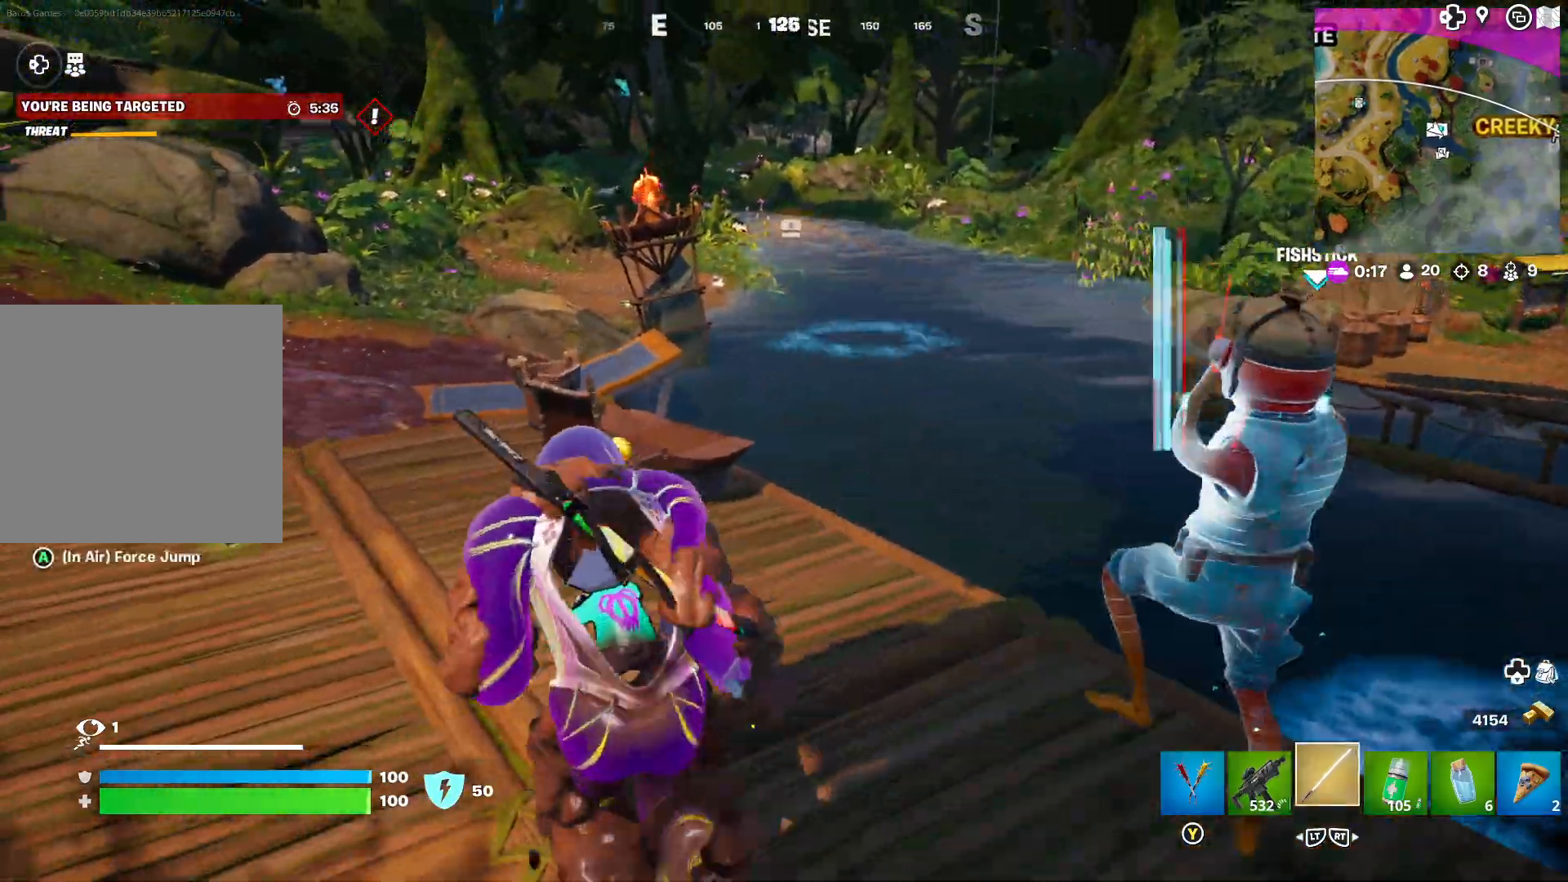
{"buttons": [], "left_stick": "up-left", "right_stick": "left", "events": [[167, "R2", "down"], [267, "R2", "up"], [500, "right_stick", "left"]]}
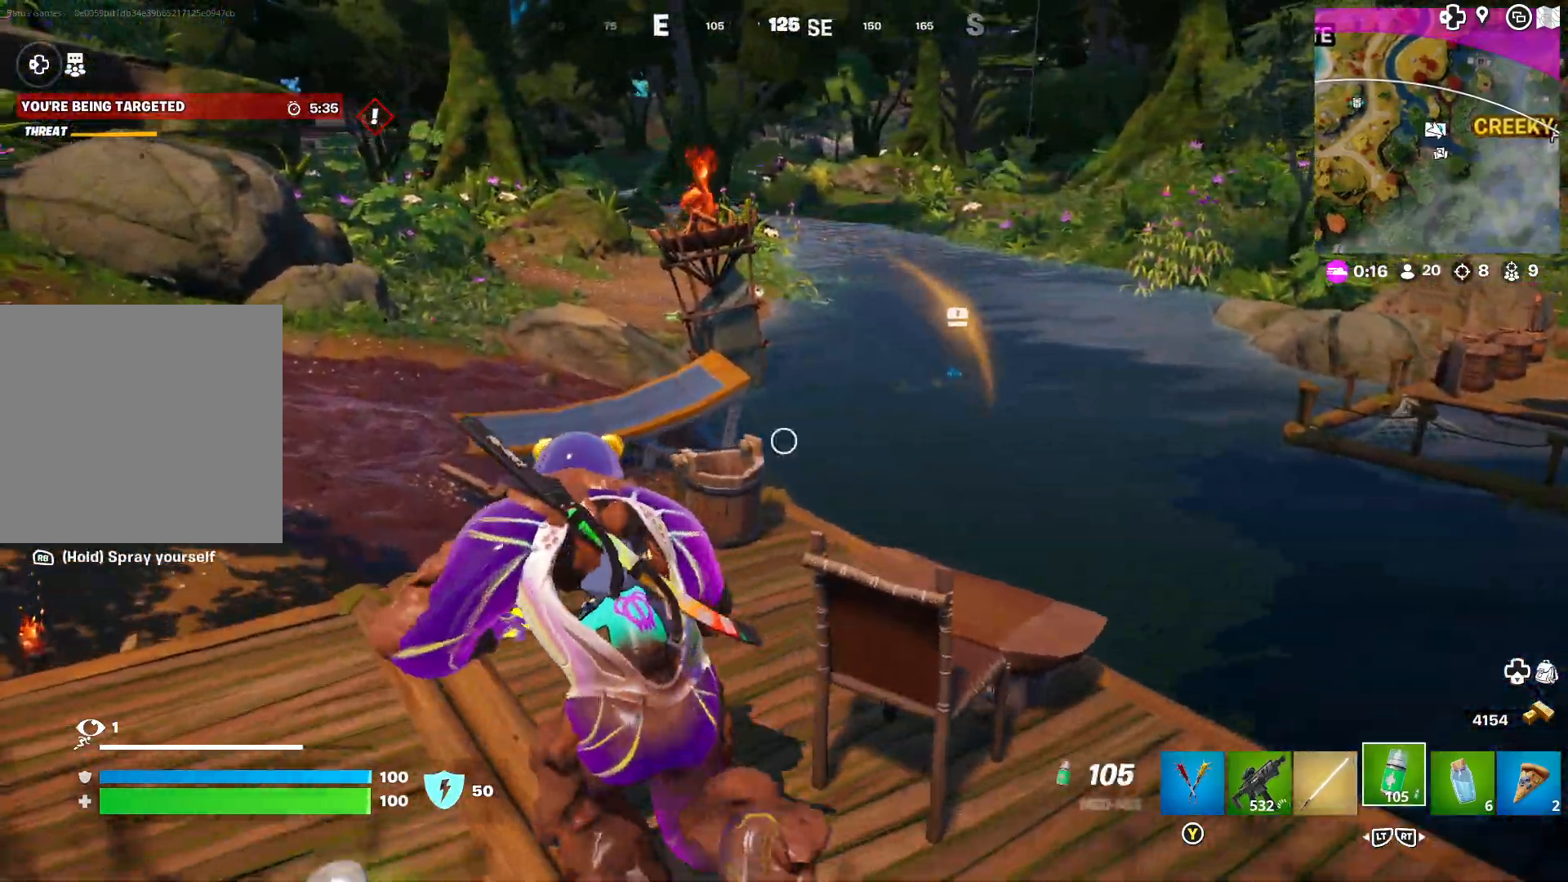
{"buttons": [], "left_stick": "up-left", "right_stick": "center", "events": [[83, "L2", "down"], [183, "L2", "up"], [200, "right_stick", "center"], [317, "right_stick", "left"], [483, "right_stick", "center"]]}
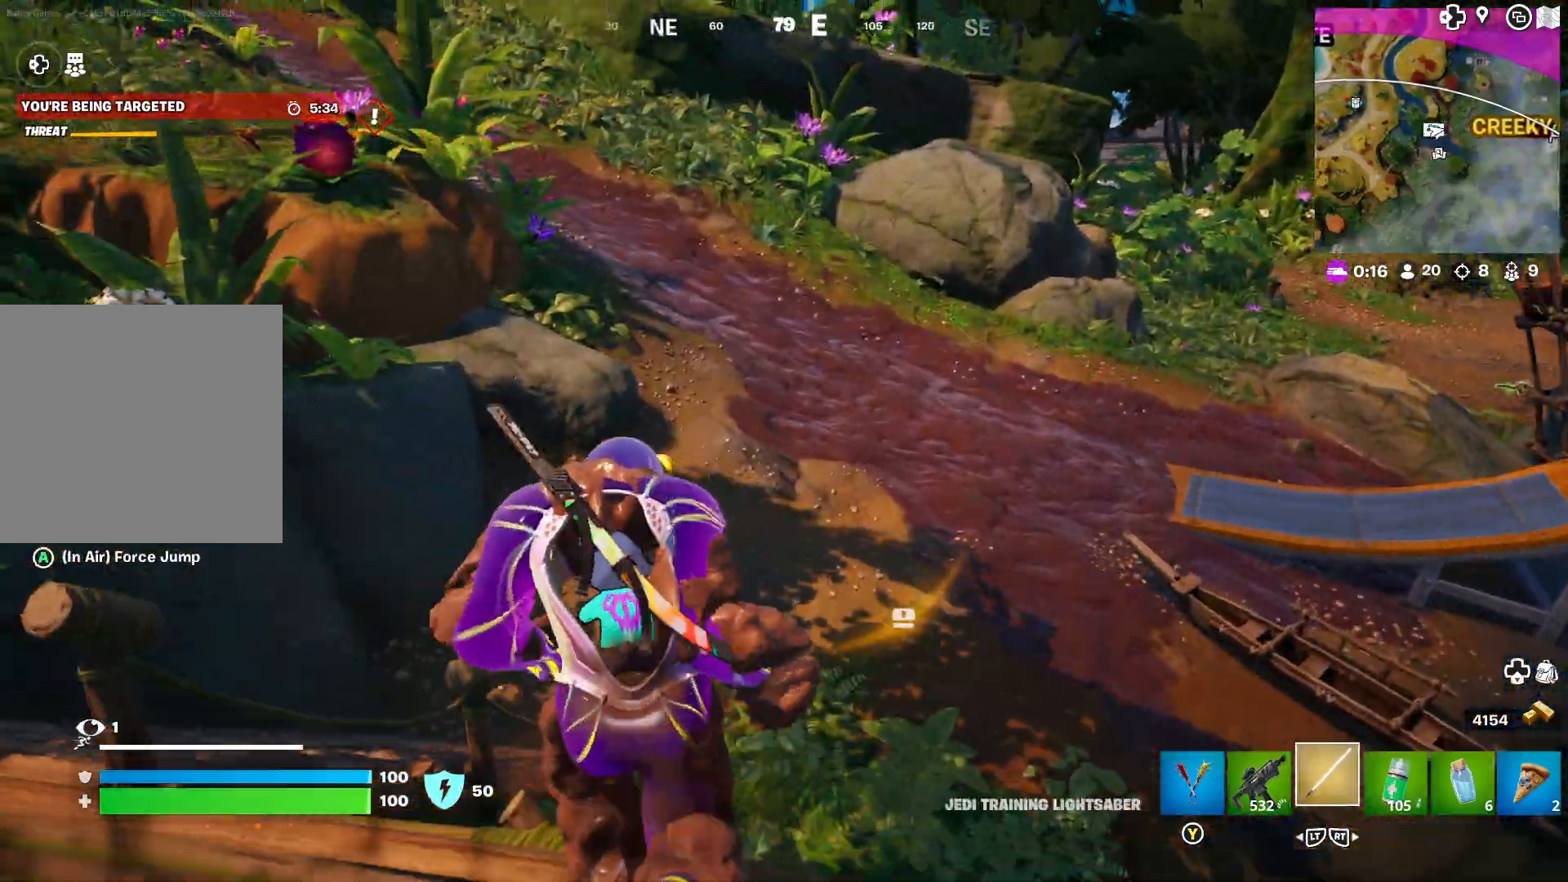
{"buttons": [], "left_stick": "up", "right_stick": "center", "events": [[317, "right_stick", "up-right"], [417, "left_stick", "up"], [450, "right_stick", "center"]]}
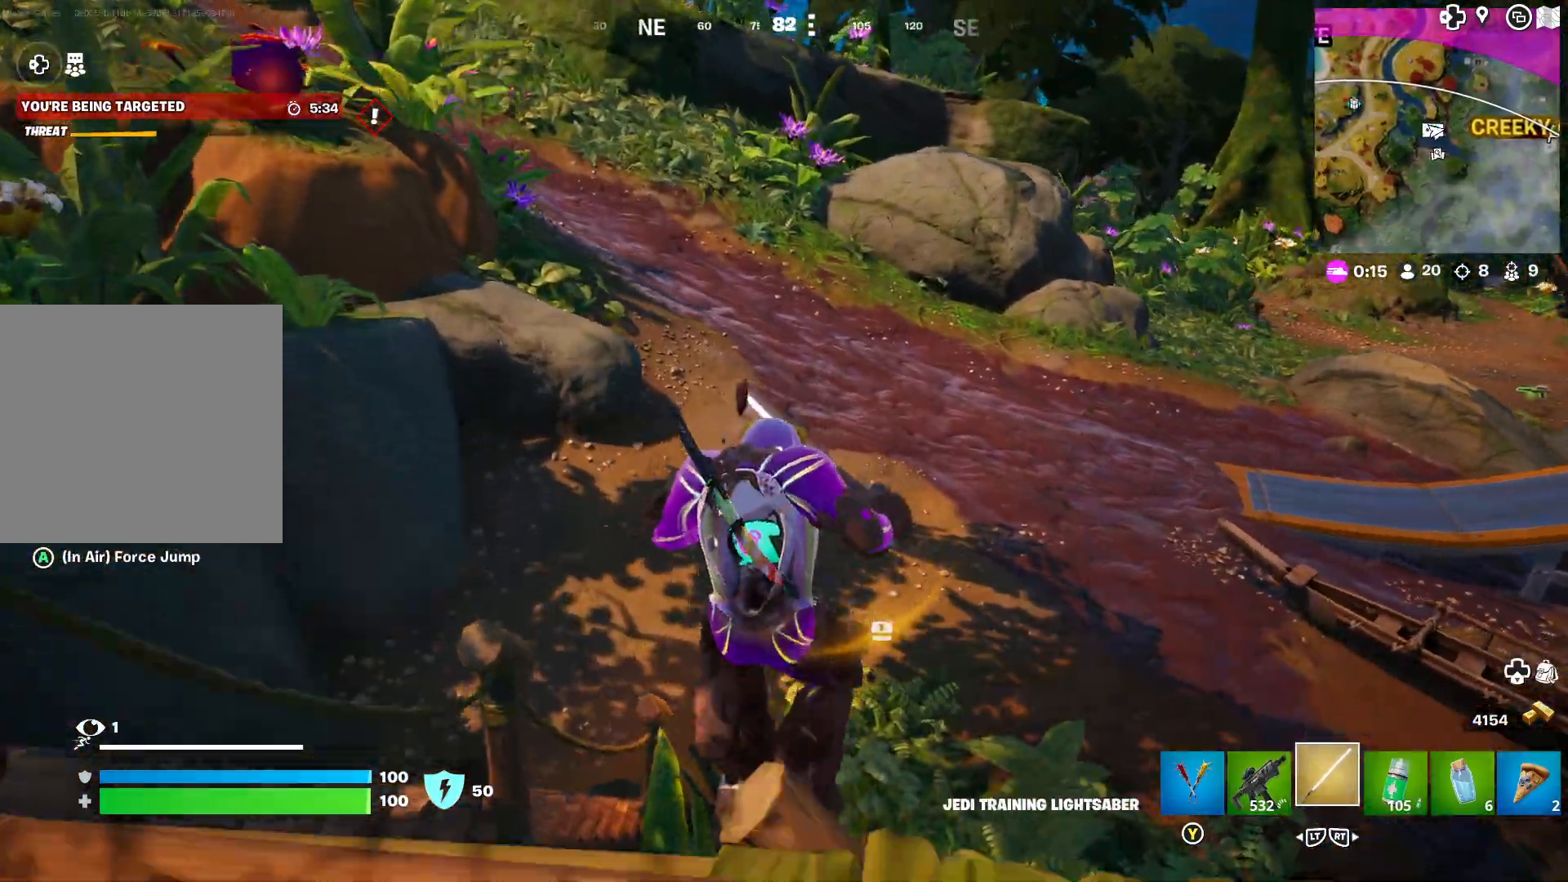
{"buttons": [], "left_stick": "up", "right_stick": "up-left", "events": [[500, "right_stick", "up-left"]]}
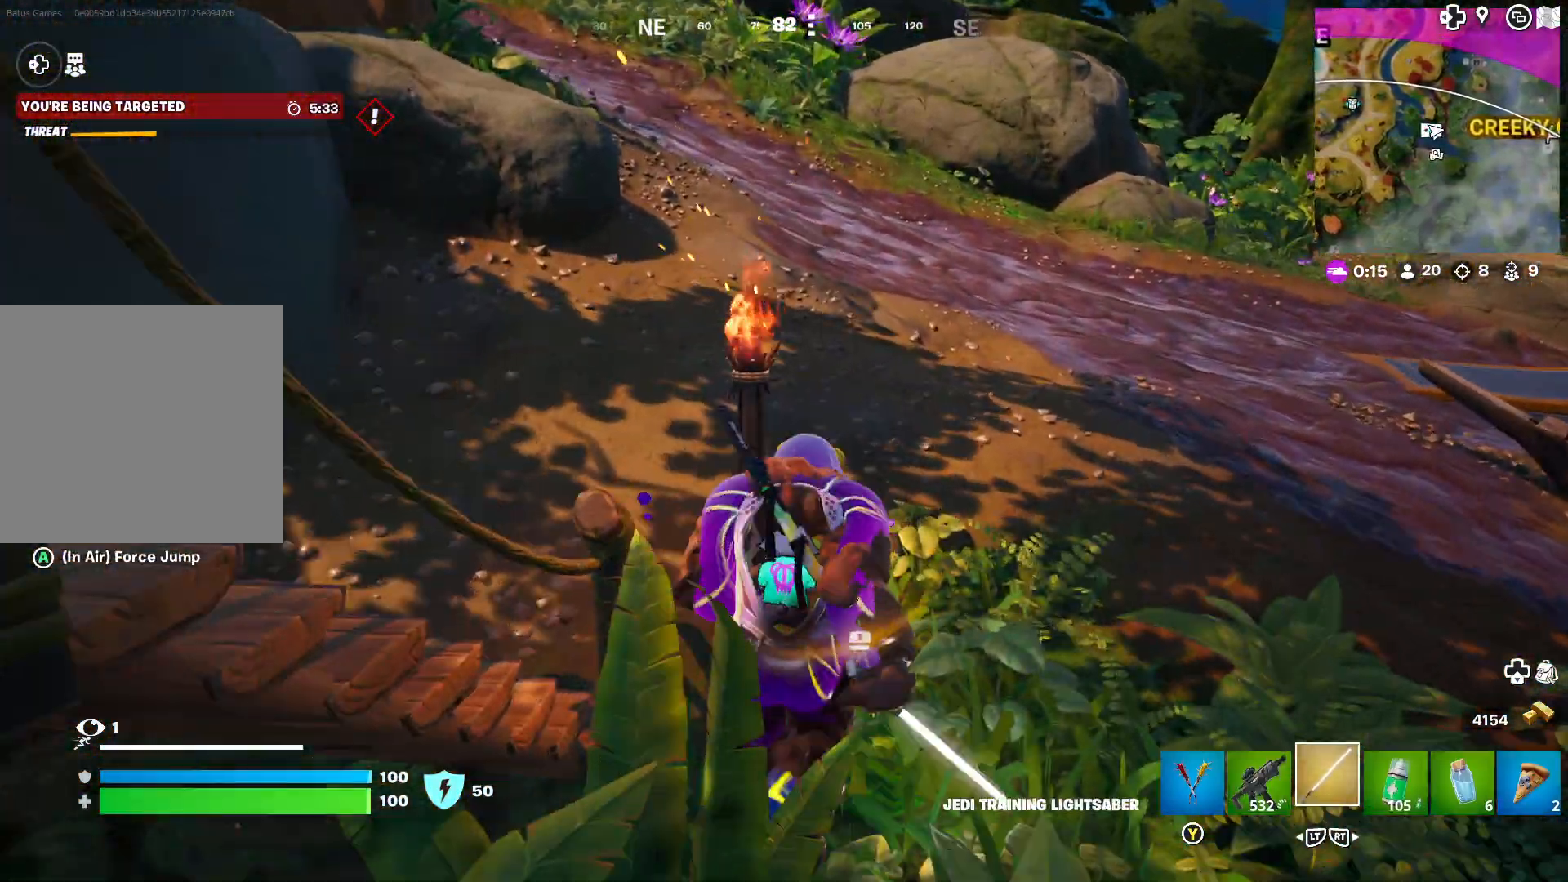
{"buttons": [], "left_stick": "up-left", "right_stick": "right", "events": [[250, "right_stick", "up-right"], [333, "left_stick", "up-left"], [433, "right_stick", "right"]]}
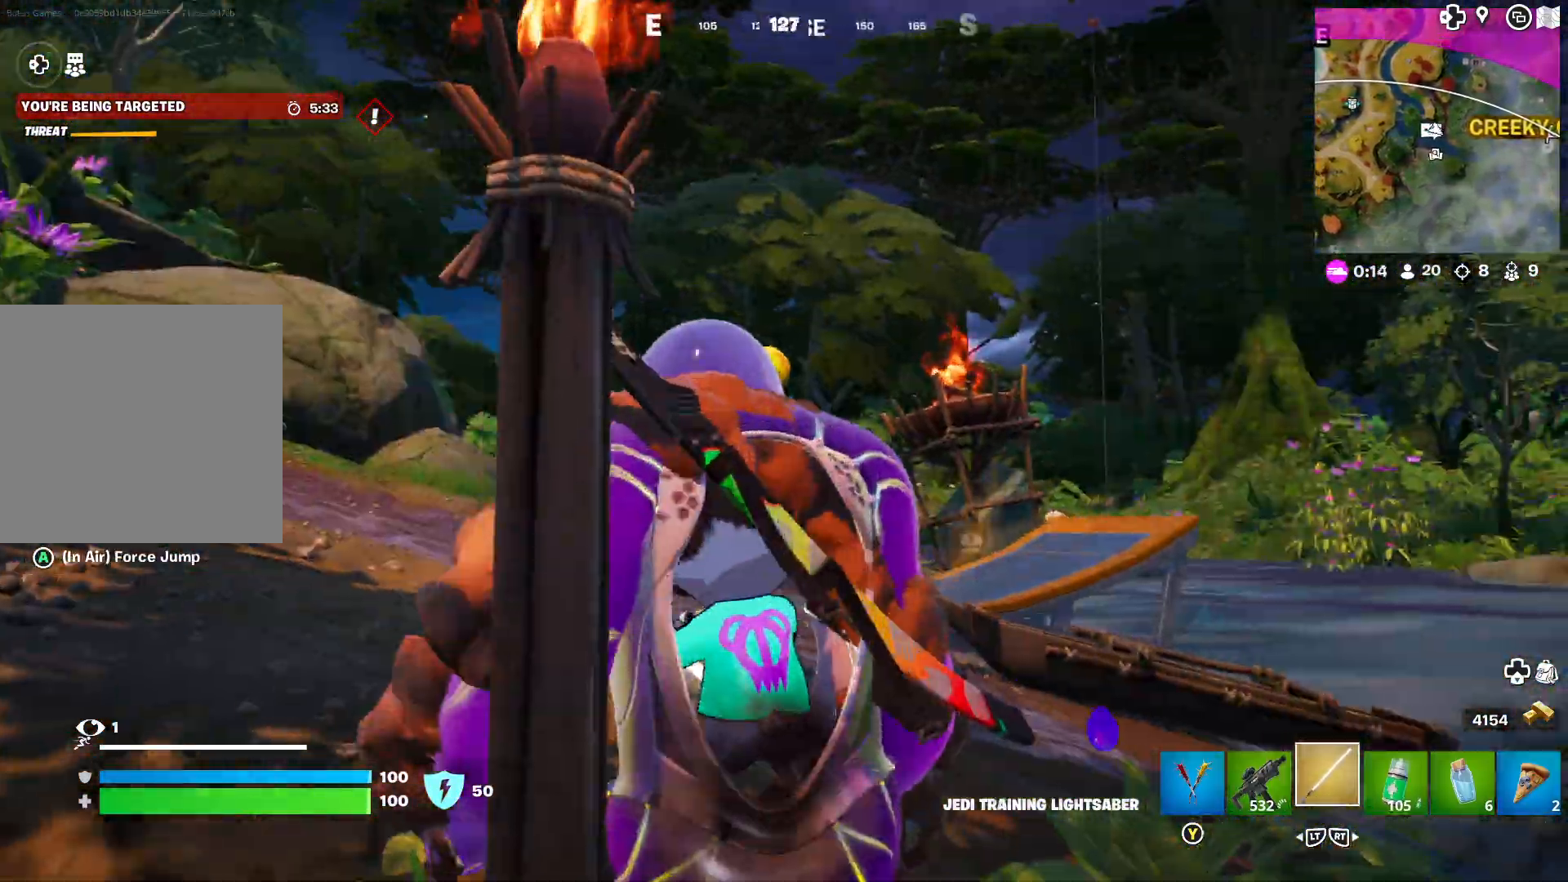
{"buttons": [], "left_stick": "up-left", "right_stick": "center", "events": [[267, "right_stick", "center"]]}
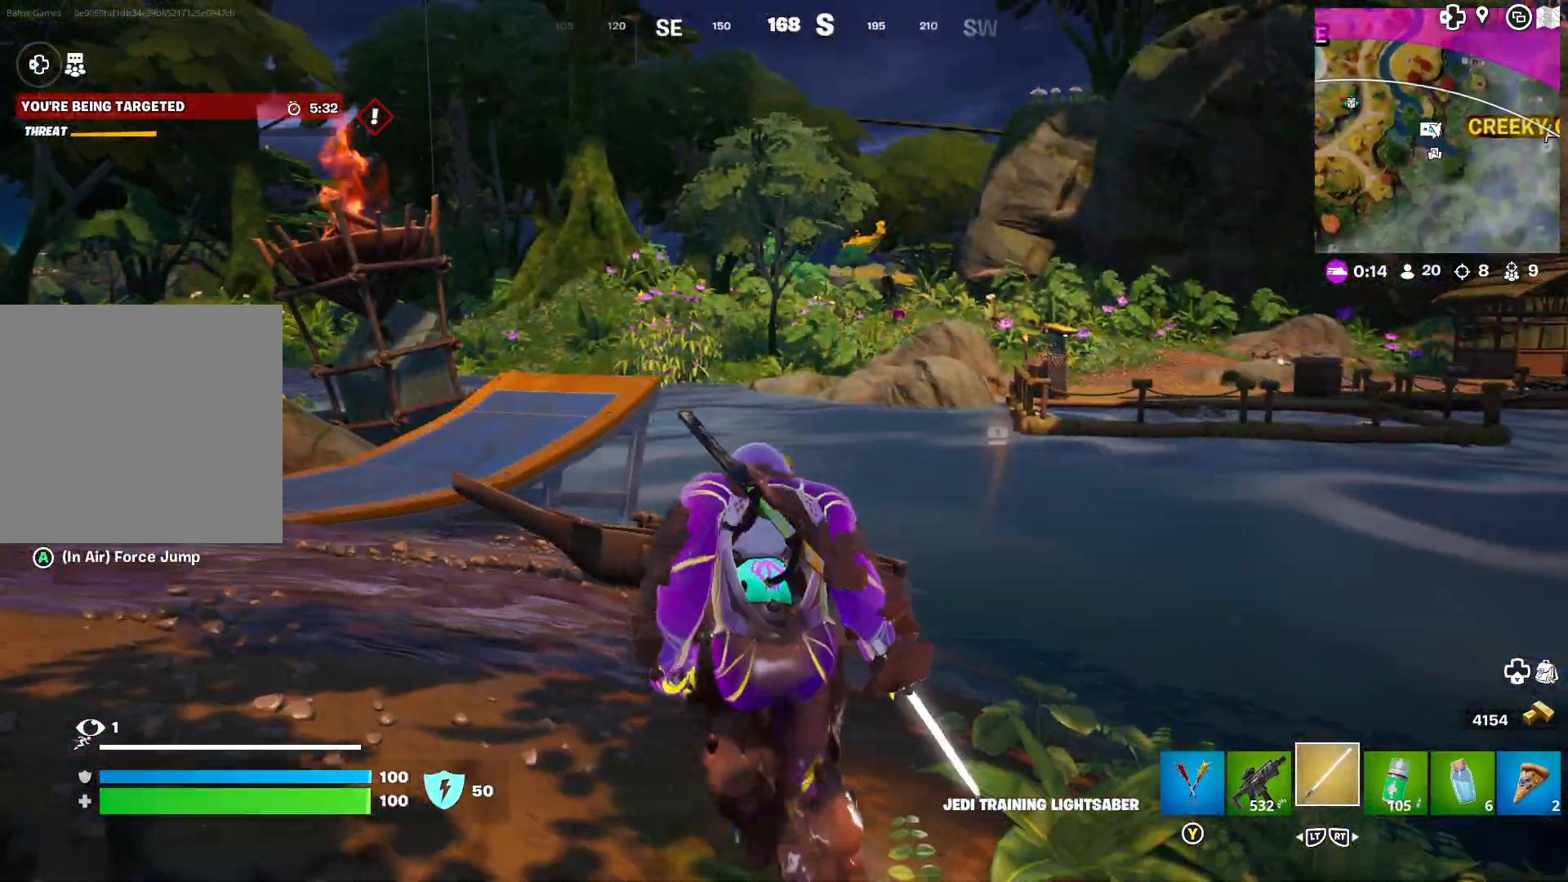
{"buttons": [], "left_stick": "up", "right_stick": "center", "events": [[67, "right_stick", "right"], [83, "left_stick", "up"], [217, "right_stick", "center"], [317, "L3", "down"], [433, "L3", "up"]]}
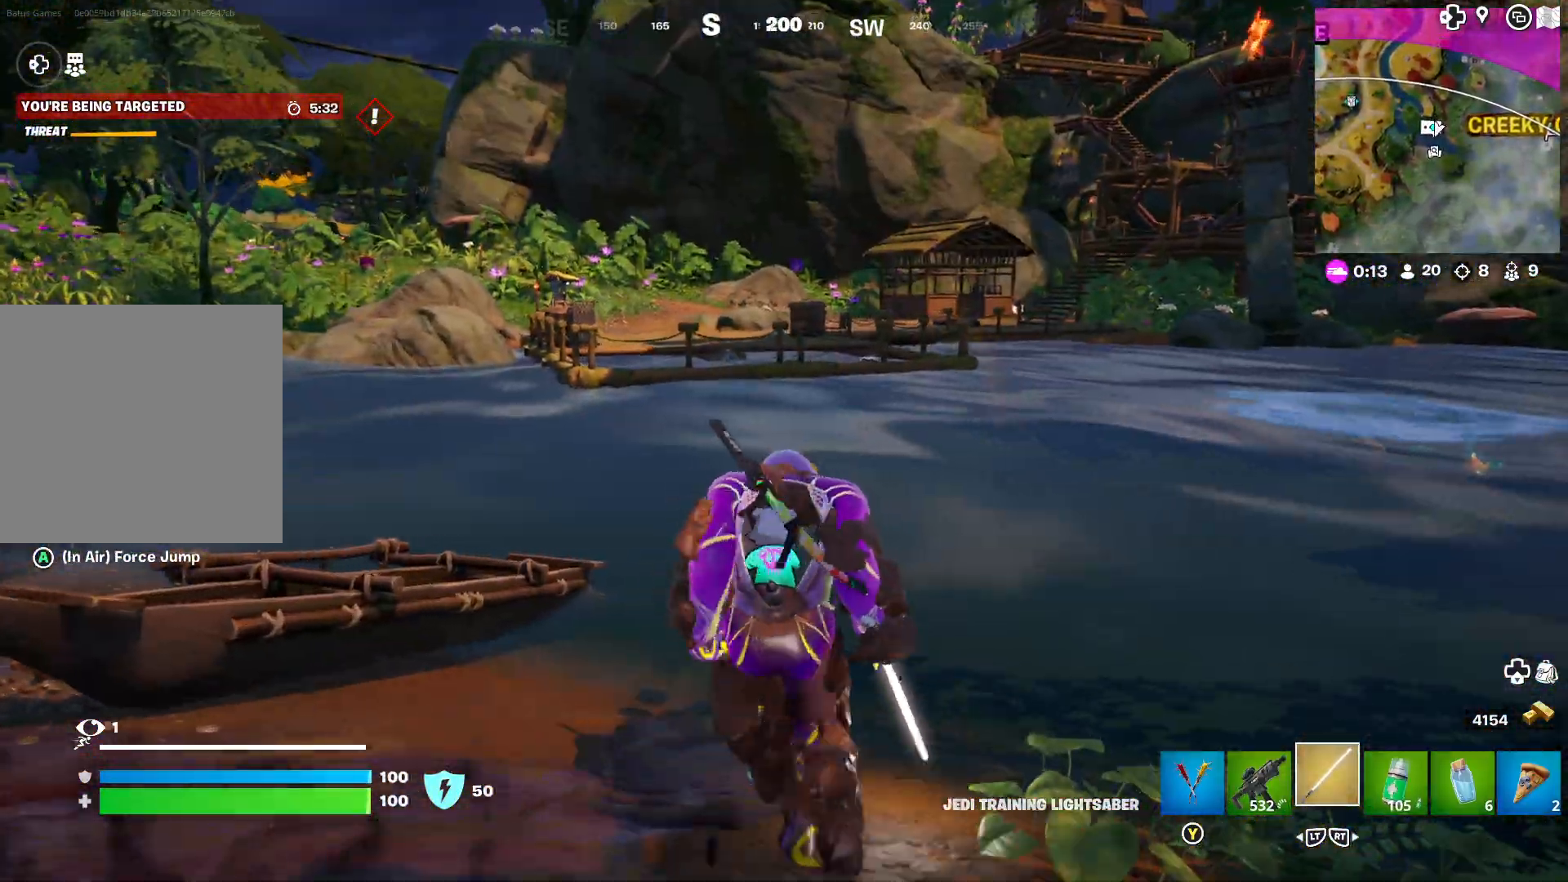
{"buttons": [], "left_stick": "up", "right_stick": "center", "events": [[283, "A", "down"], [350, "A", "up"]]}
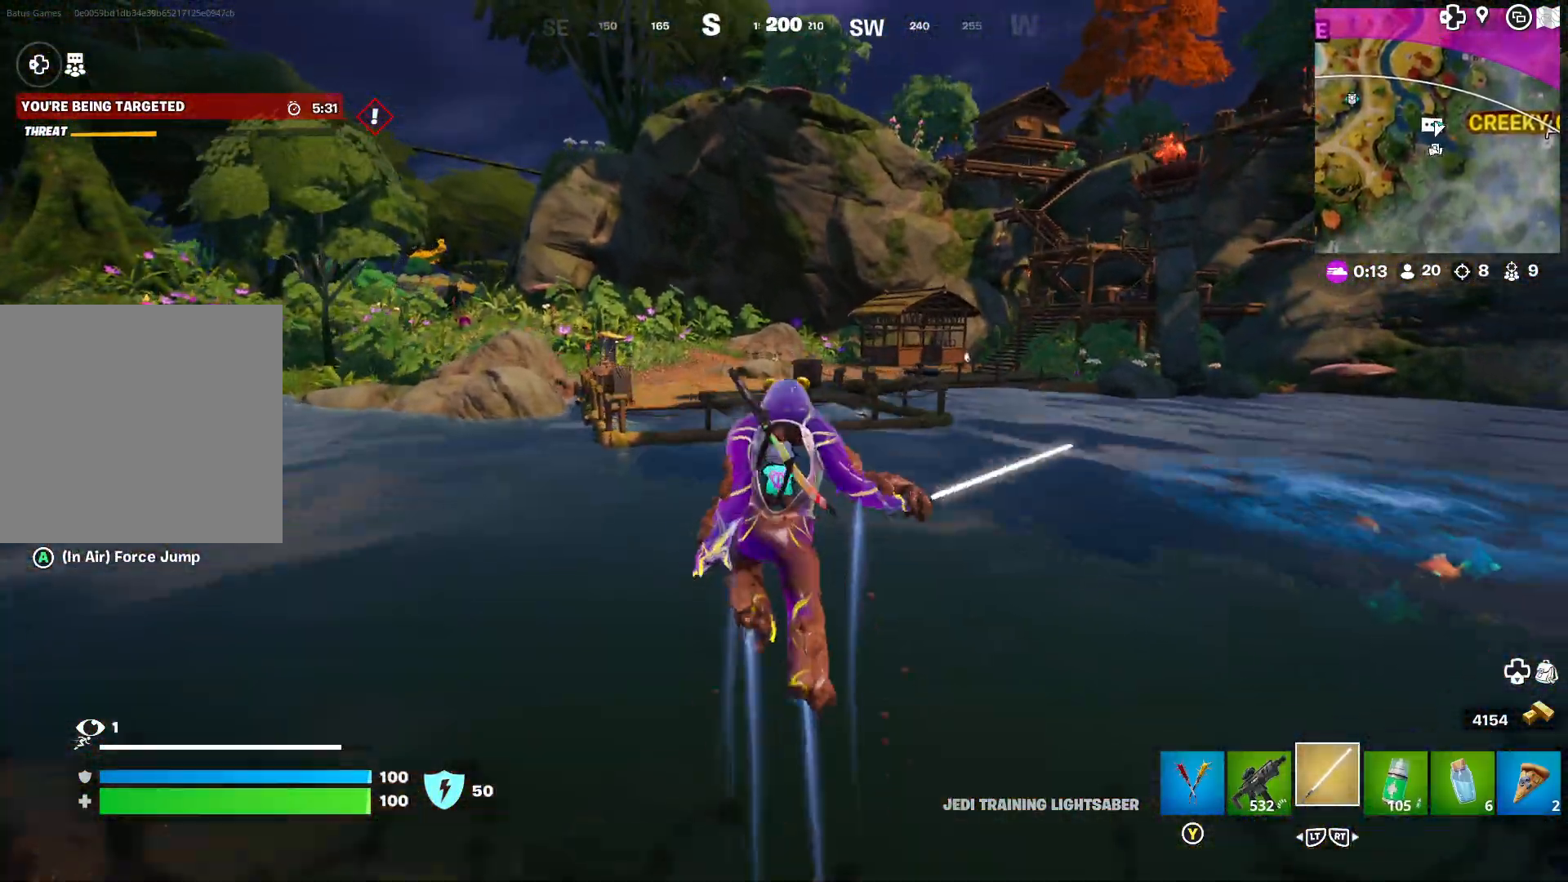
{"buttons": [], "left_stick": "up", "right_stick": "center", "events": [[250, "A", "down"], [333, "A", "up"], [400, "A", "down"], [483, "A", "up"]]}
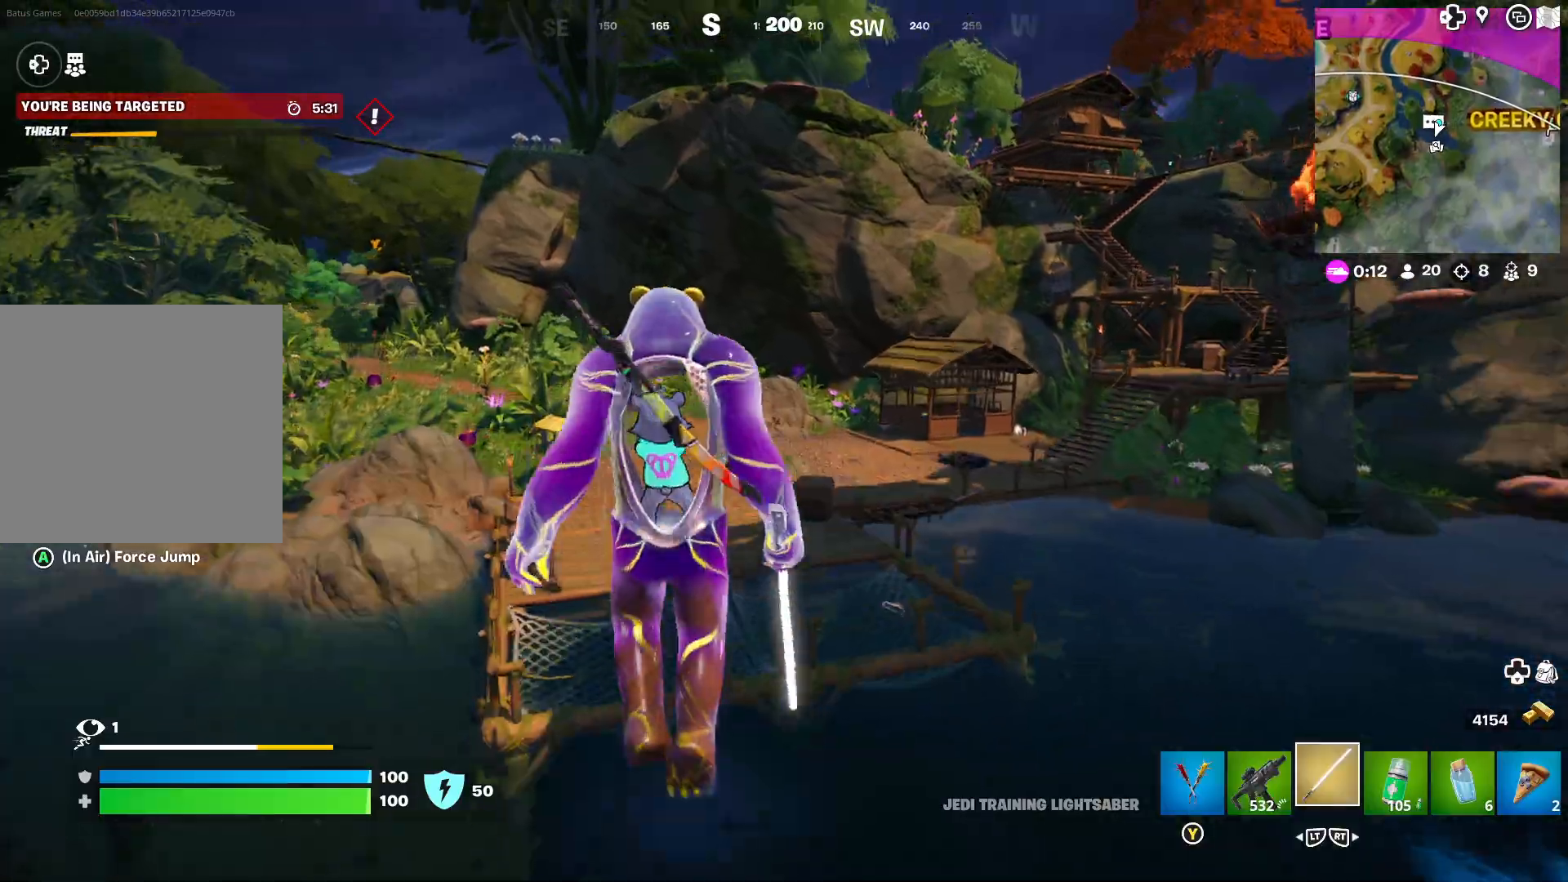
{"buttons": [], "left_stick": "up", "right_stick": "center", "events": []}
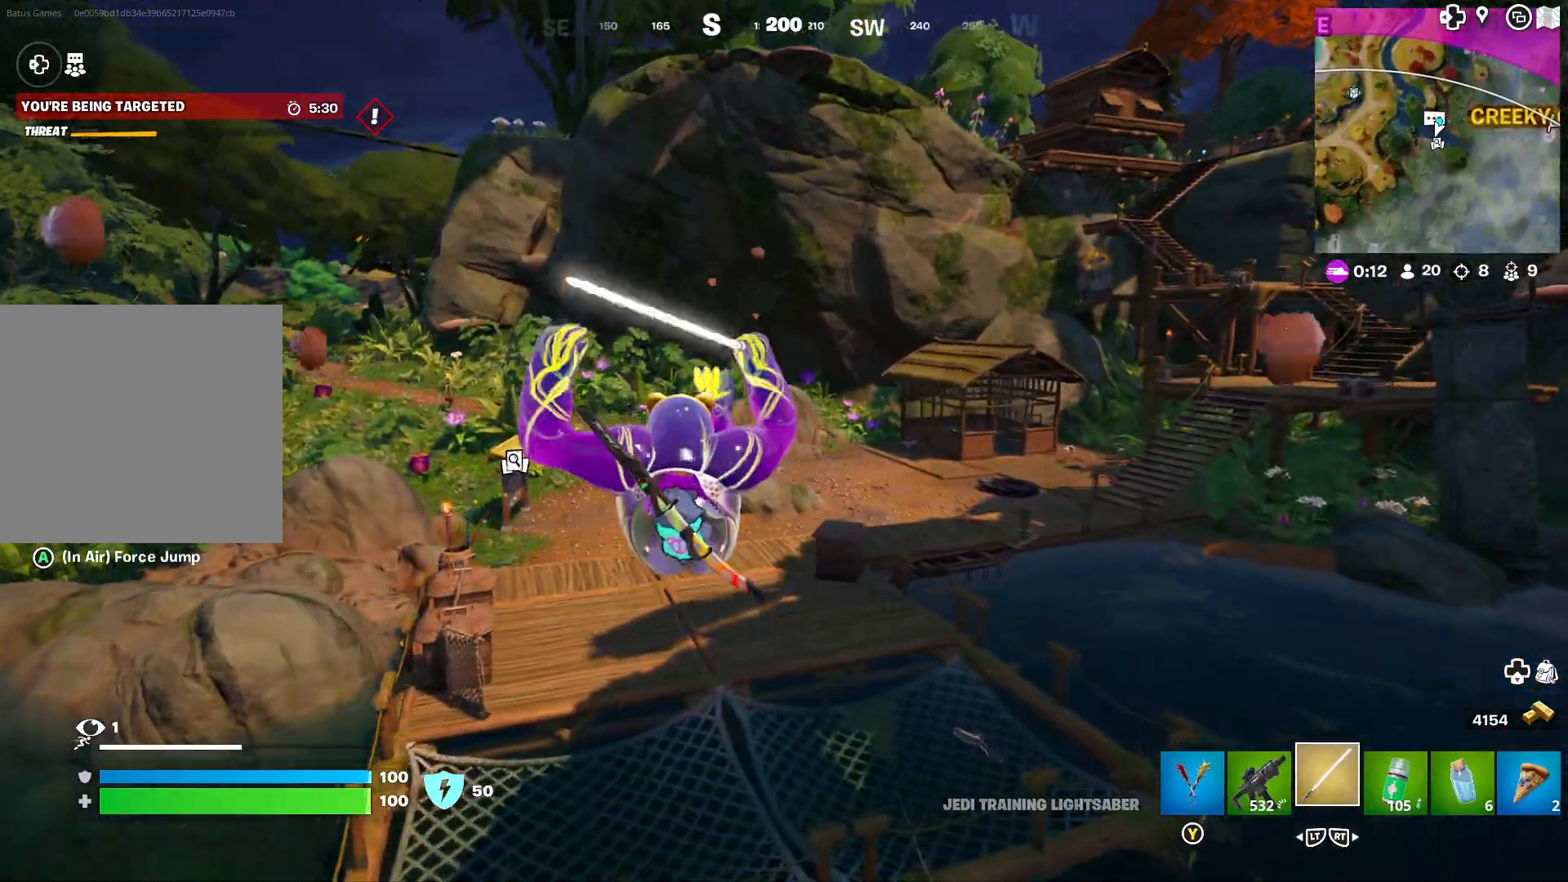
{"buttons": [], "left_stick": "up", "right_stick": "center", "events": []}